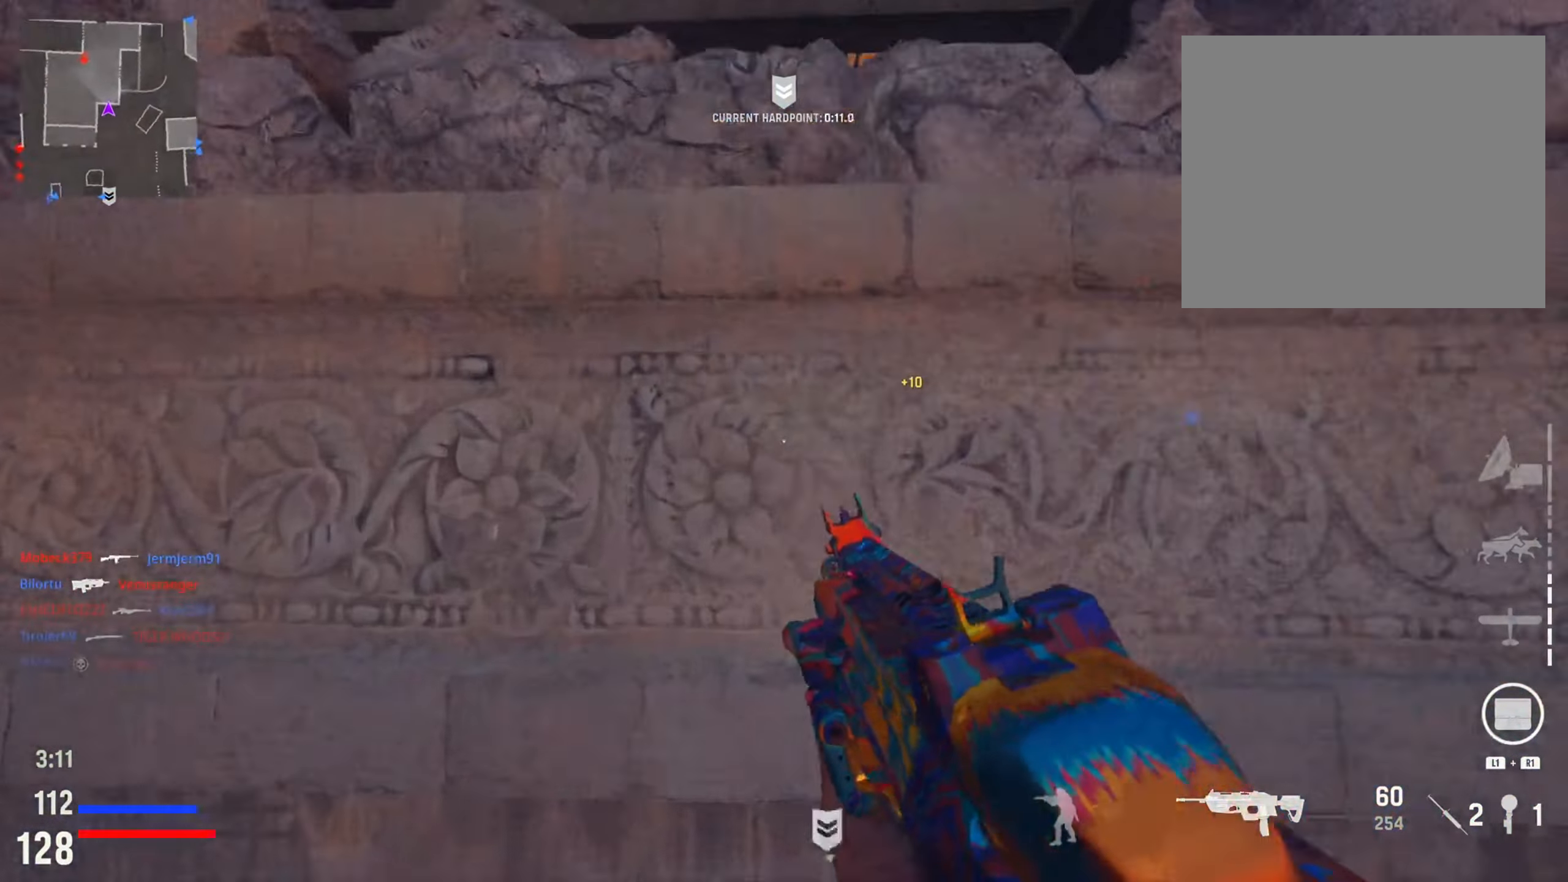
Gameplay with a controller (PlayStation layout); each line is a JSON object with the inputs held at the frame after it. "events" lists button and stick changes between this image and that frame as [ms after this image, input, new state], when the widget could be followed in between.
{"buttons": [], "left_stick": "up-right", "right_stick": "center", "events": [[50, "right_stick", "center"], [134, "R3", "up"], [217, "R3", "down"], [384, "R3", "up"], [484, "left_stick", "up-right"]]}
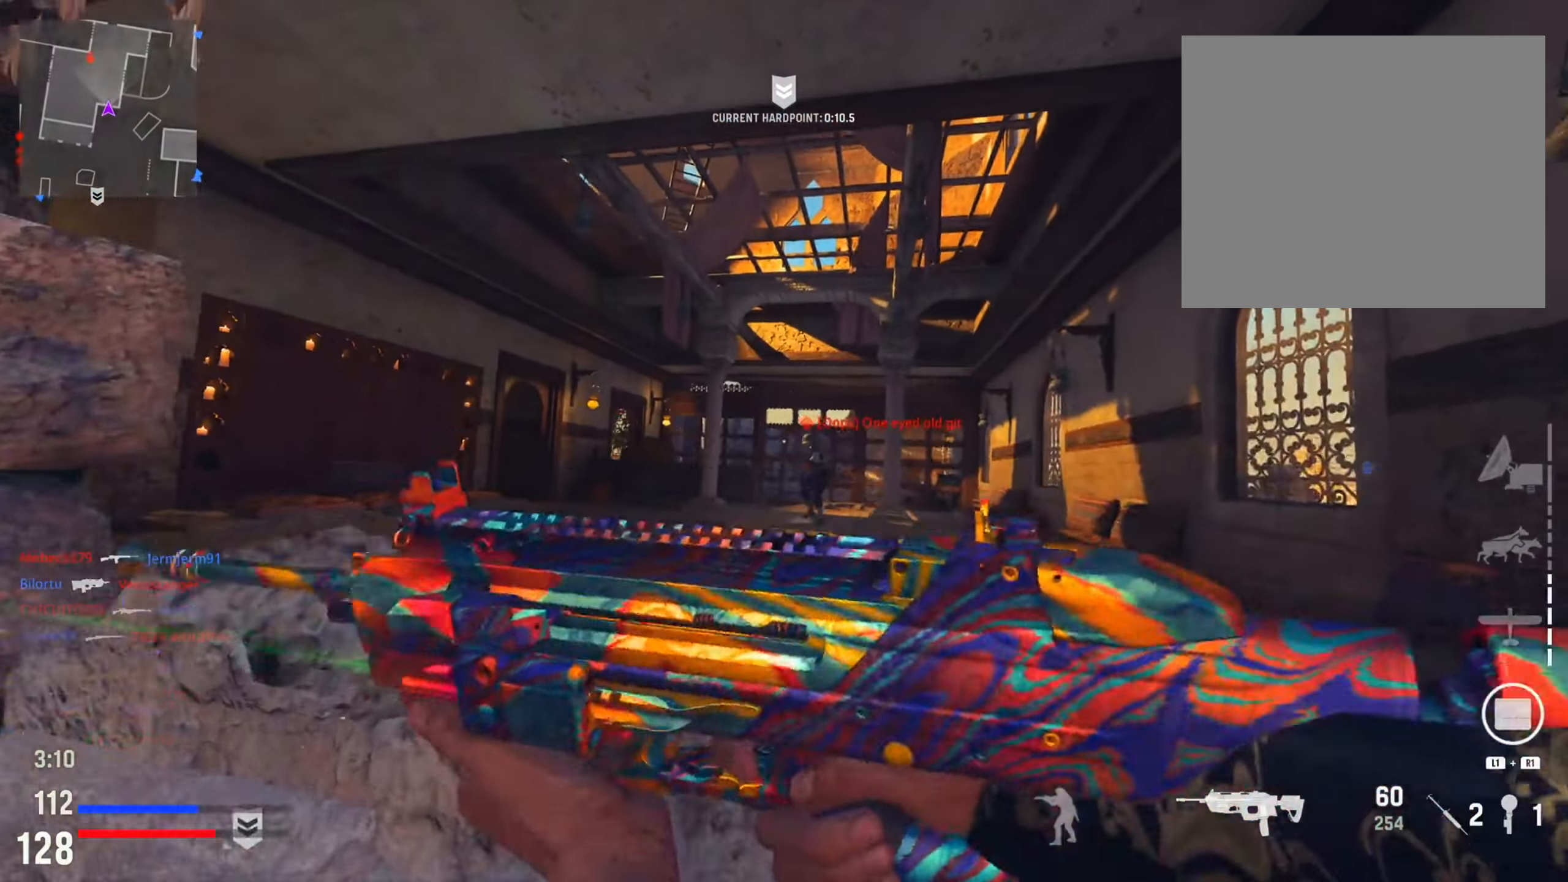
{"buttons": ["L2", "R2"], "left_stick": "down-right", "right_stick": "down-left", "events": [[33, "right_stick", "down"], [200, "right_stick", "down-right"], [250, "L2", "down"], [317, "left_stick", "right"], [367, "R2", "down"], [383, "right_stick", "down"], [450, "left_stick", "down-right"], [500, "right_stick", "down-left"]]}
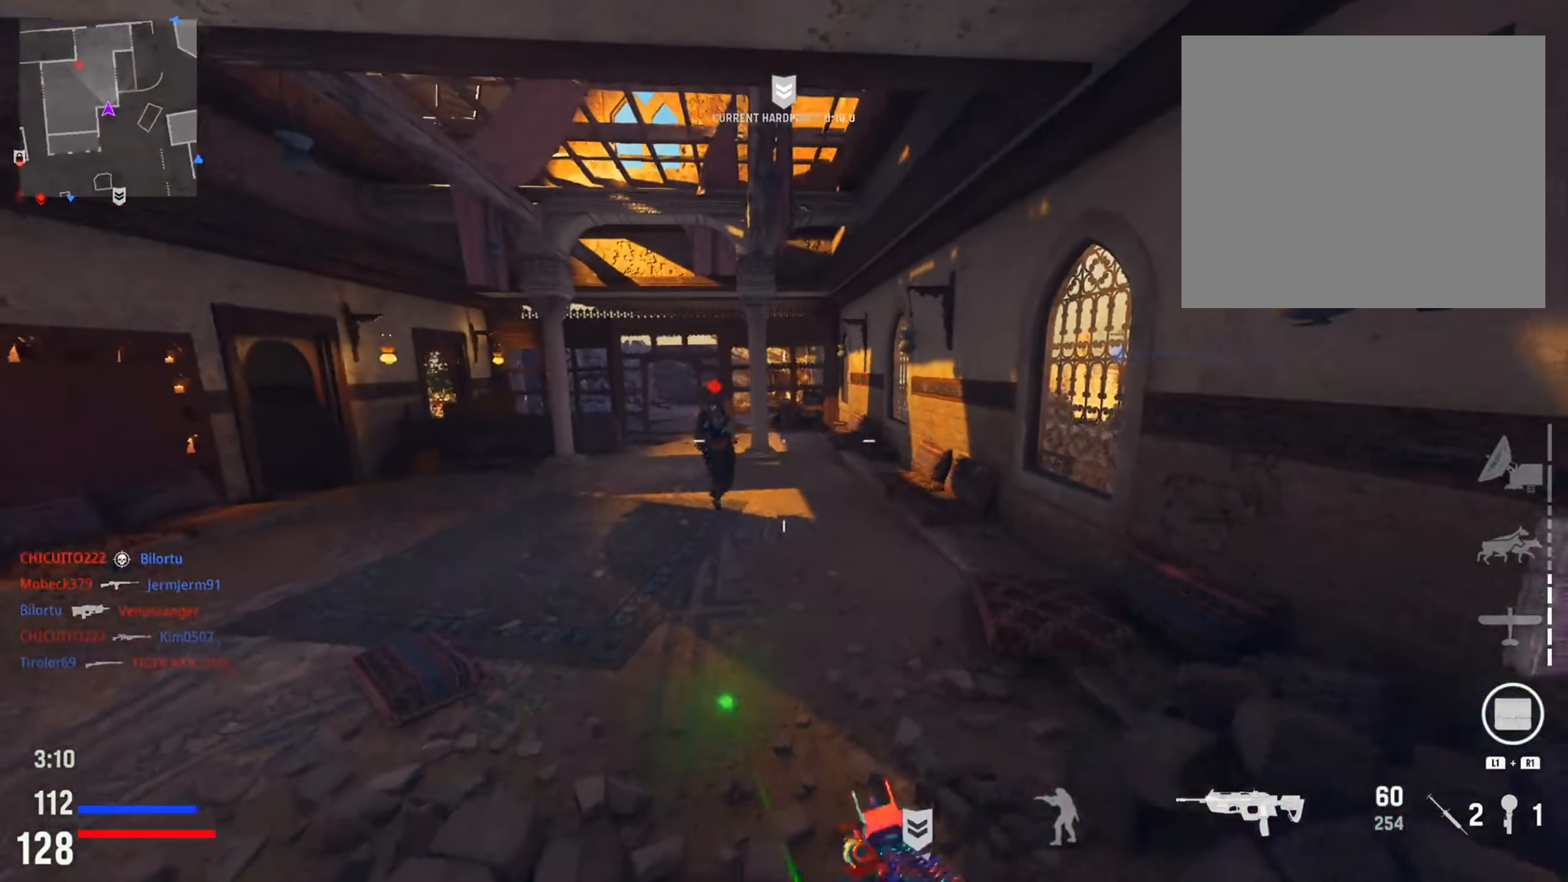
{"buttons": ["L2", "R2"], "left_stick": "down", "right_stick": "right", "events": [[50, "left_stick", "down-left"], [300, "right_stick", "right"], [367, "left_stick", "down"]]}
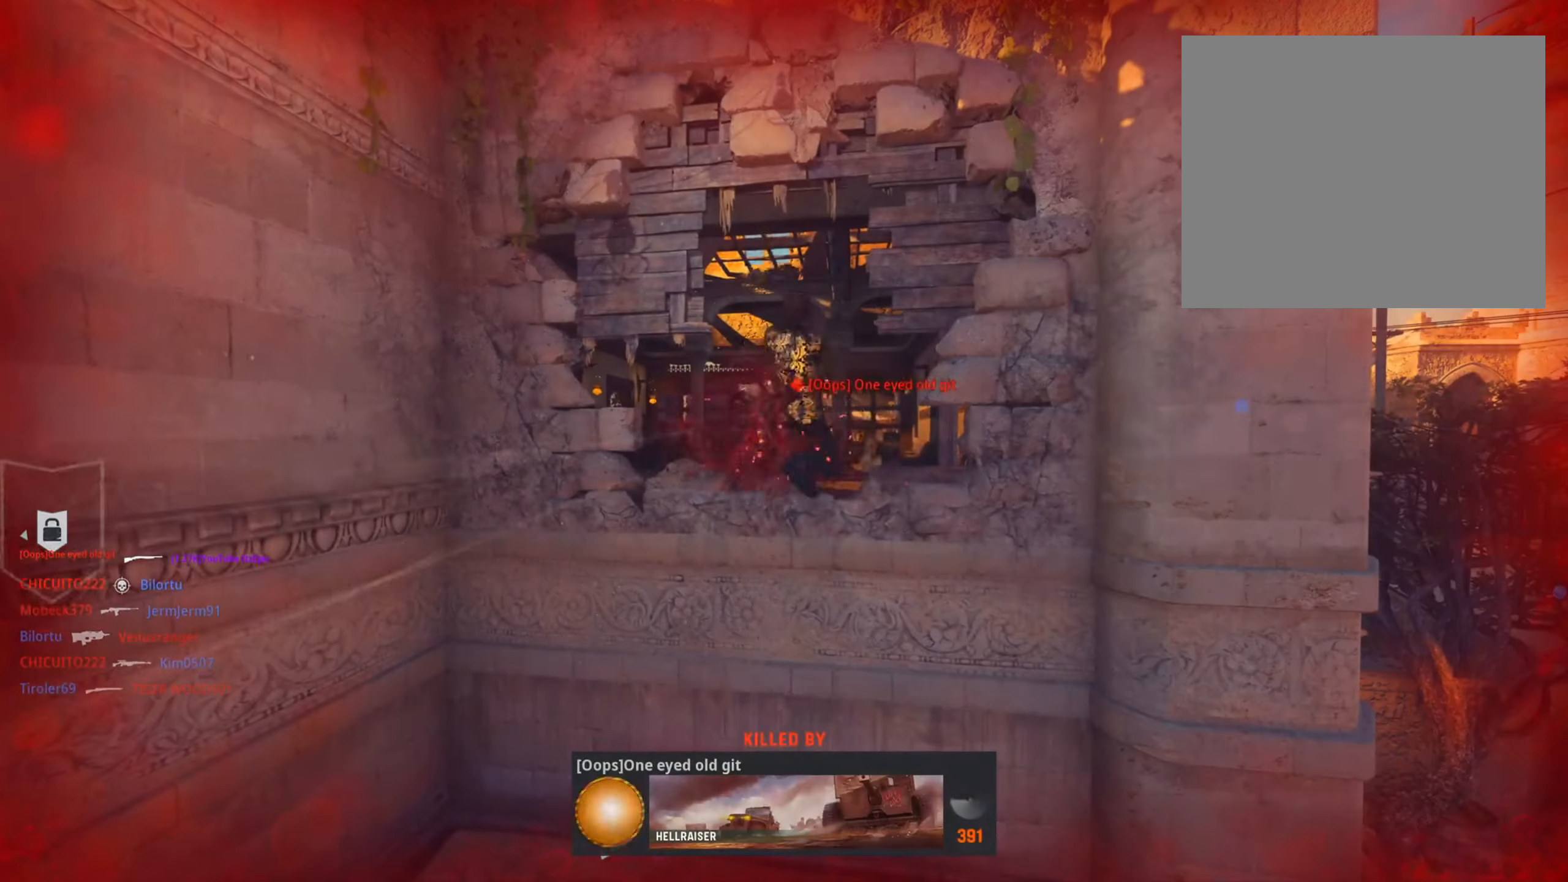
{"buttons": [], "left_stick": "center", "right_stick": "center", "events": [[83, "right_stick", "left"], [150, "right_stick", "center"], [166, "L2", "up"], [183, "left_stick", "center"], [383, "SQUARE", "down"], [400, "R2", "up"], [500, "SQUARE", "up"]]}
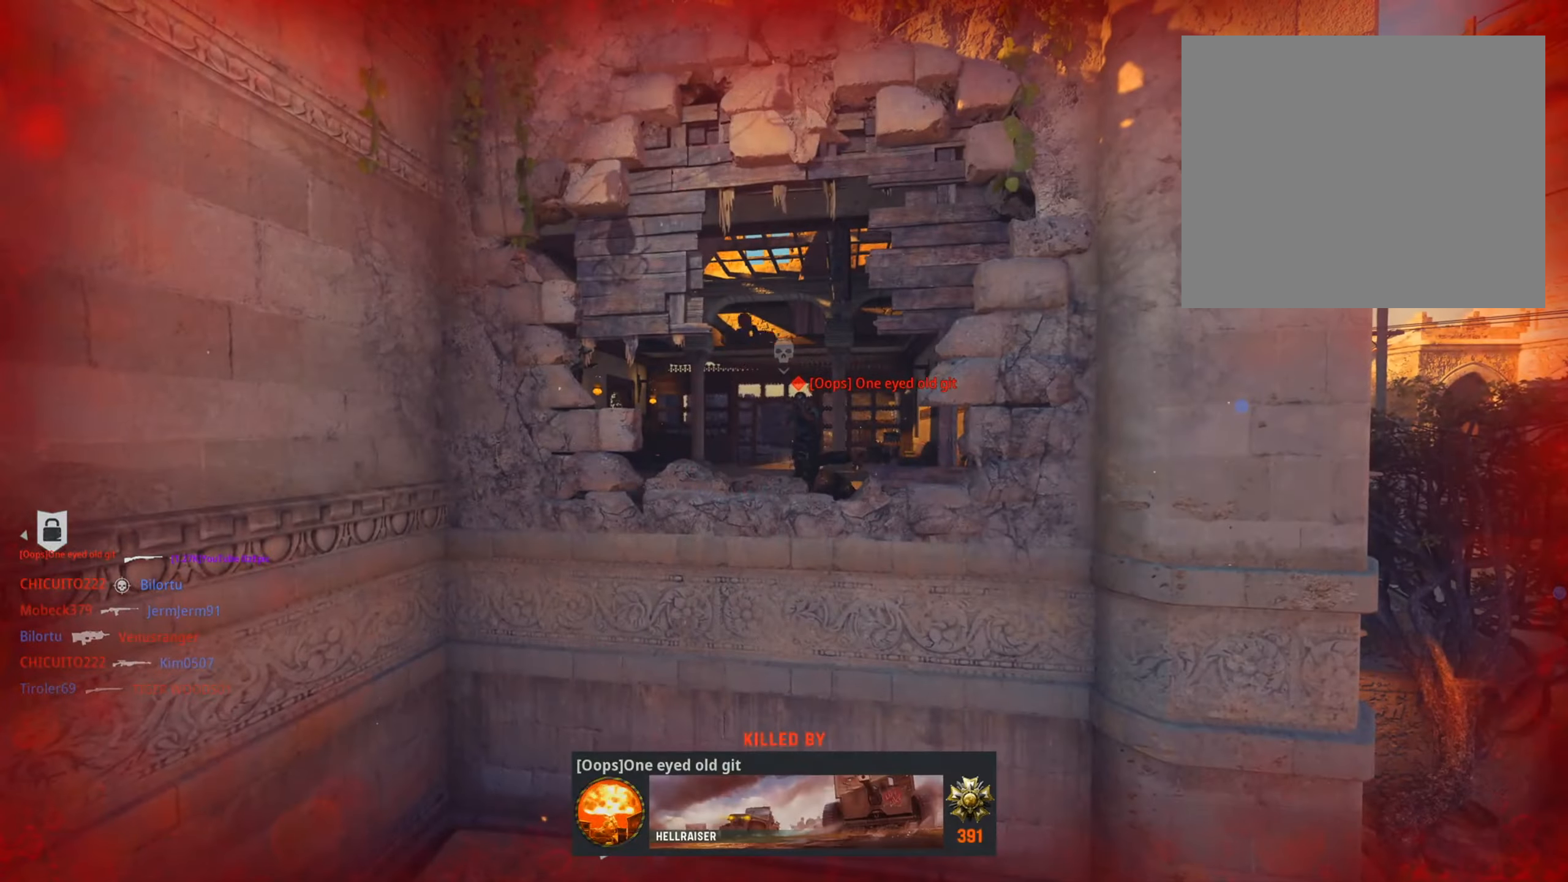
{"buttons": ["SQUARE"], "left_stick": "center", "right_stick": "center", "events": [[184, "SQUARE", "down"], [334, "SQUARE", "up"], [451, "SQUARE", "down"]]}
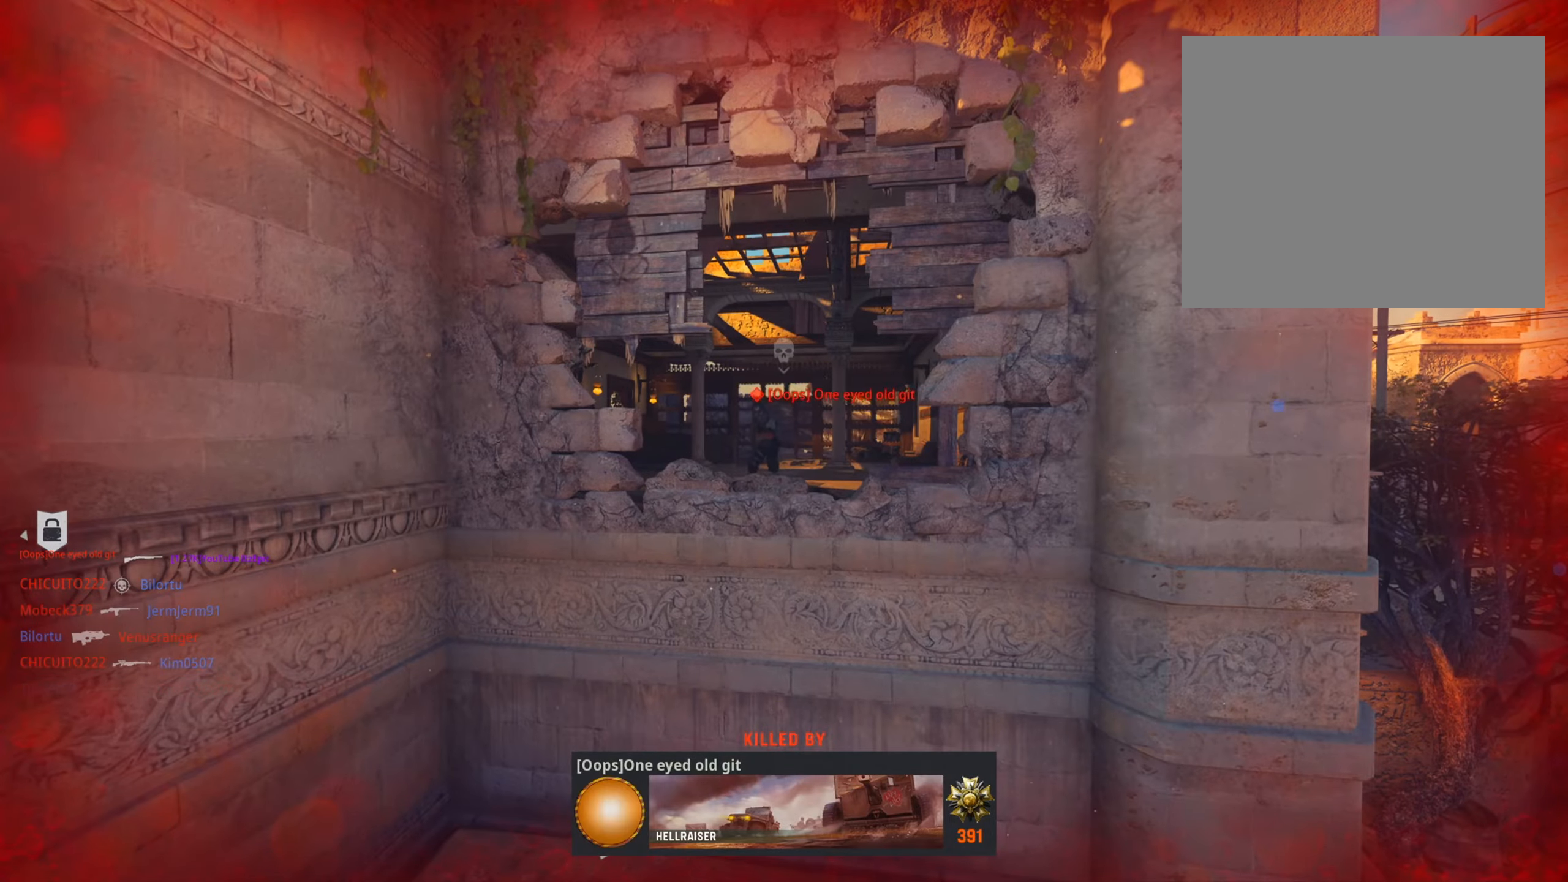
{"buttons": [], "left_stick": "up", "right_stick": "center", "events": [[150, "SQUARE", "up"], [283, "SQUARE", "down"], [400, "left_stick", "up"], [417, "SQUARE", "up"]]}
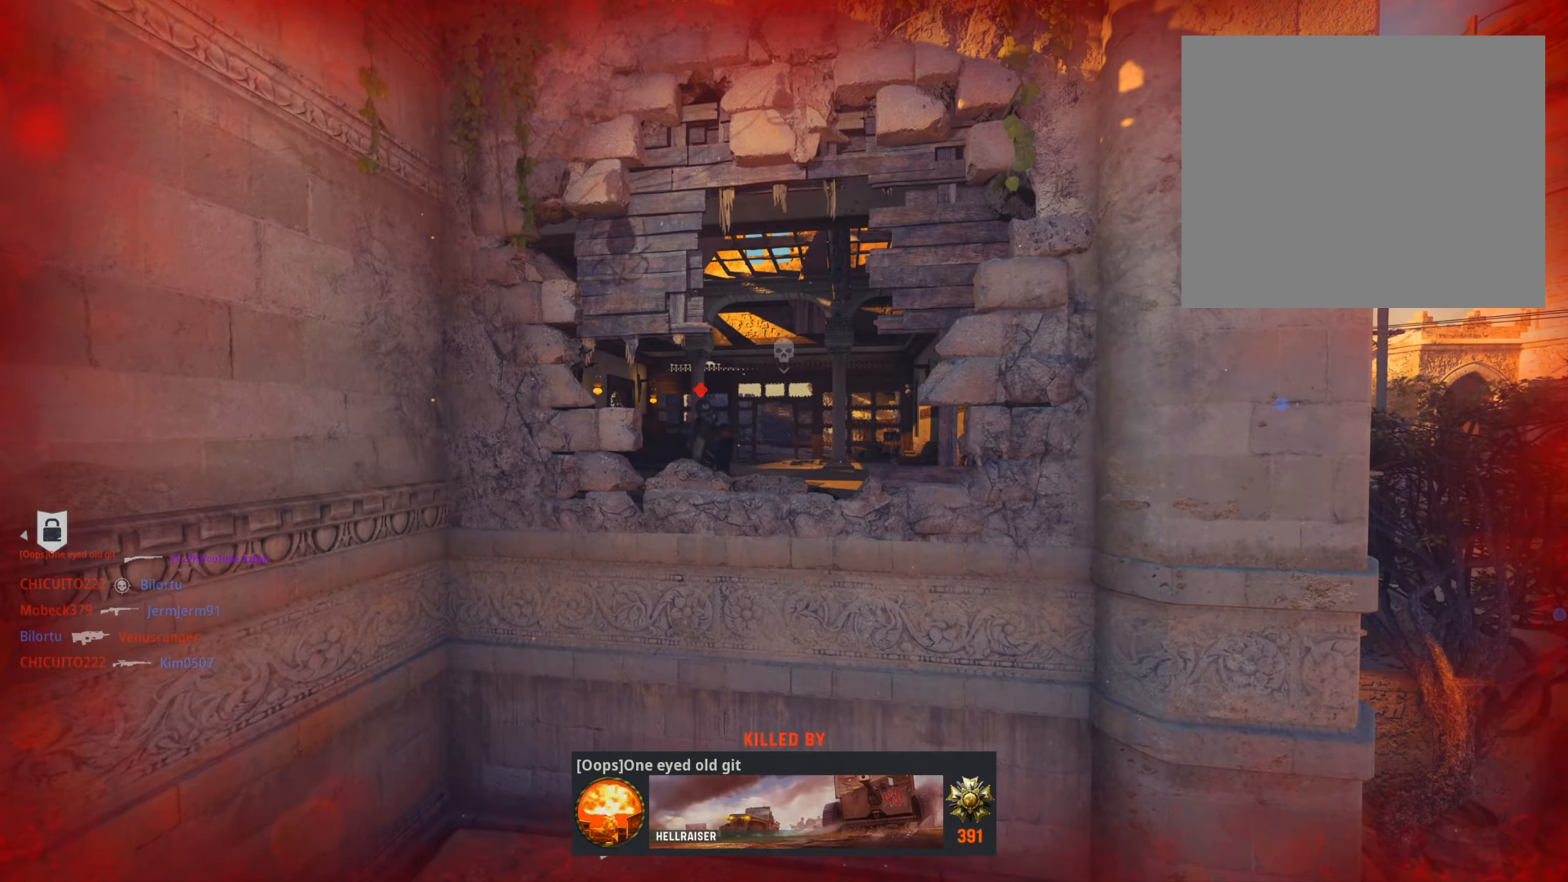
{"buttons": ["SQUARE"], "left_stick": "up", "right_stick": "center", "events": [[50, "SQUARE", "down"], [217, "SQUARE", "up"], [434, "SQUARE", "down"]]}
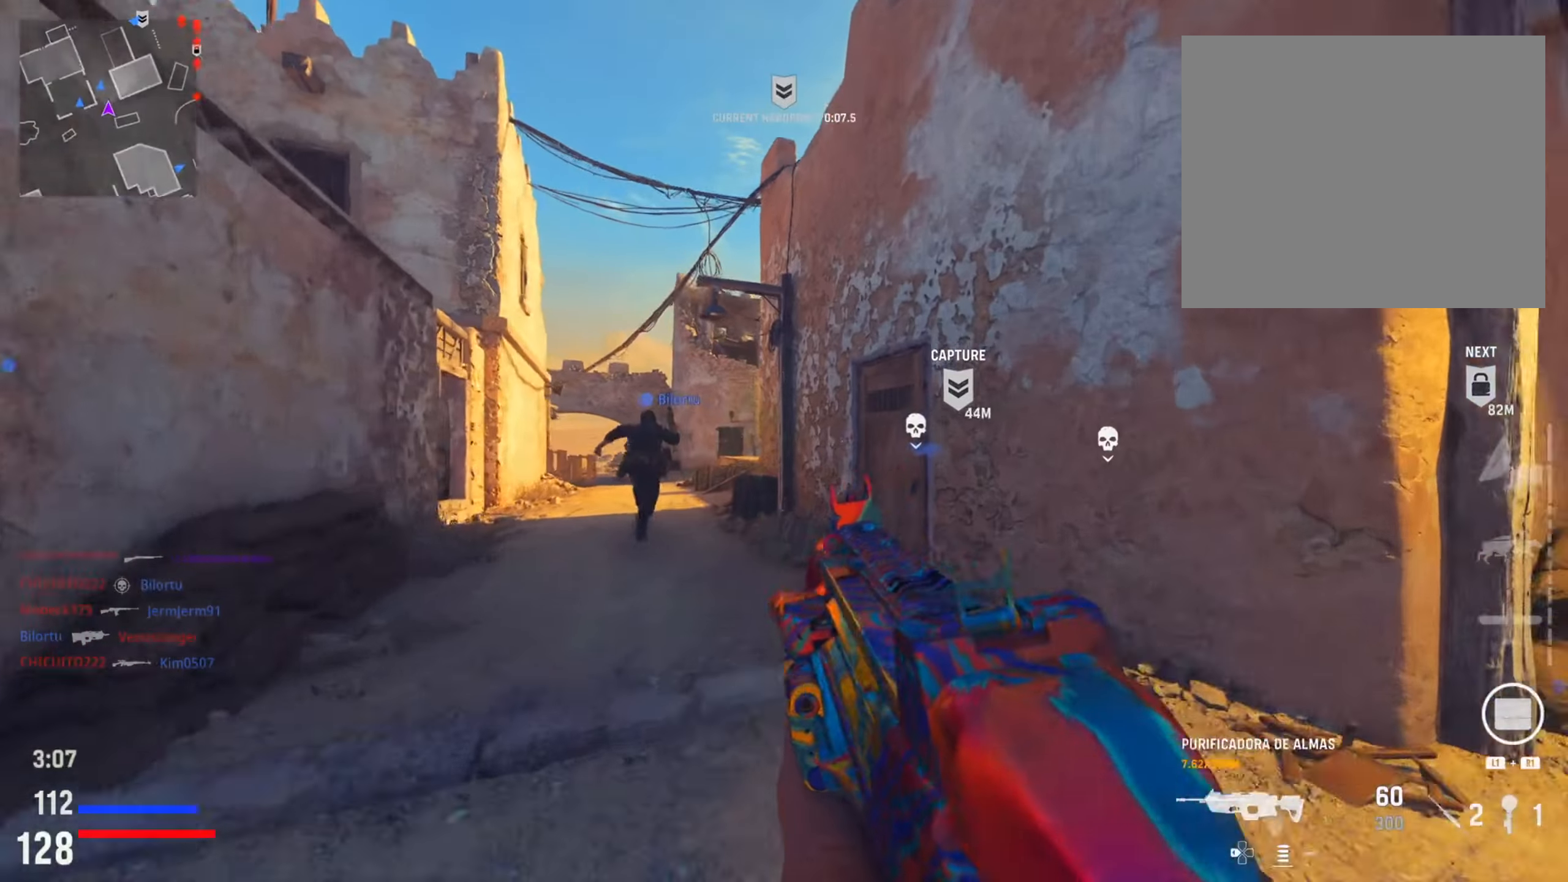
{"buttons": [], "left_stick": "up-left", "right_stick": "center", "events": [[100, "SQUARE", "up"], [233, "left_stick", "up-left"], [300, "right_stick", "down-left"], [484, "right_stick", "center"]]}
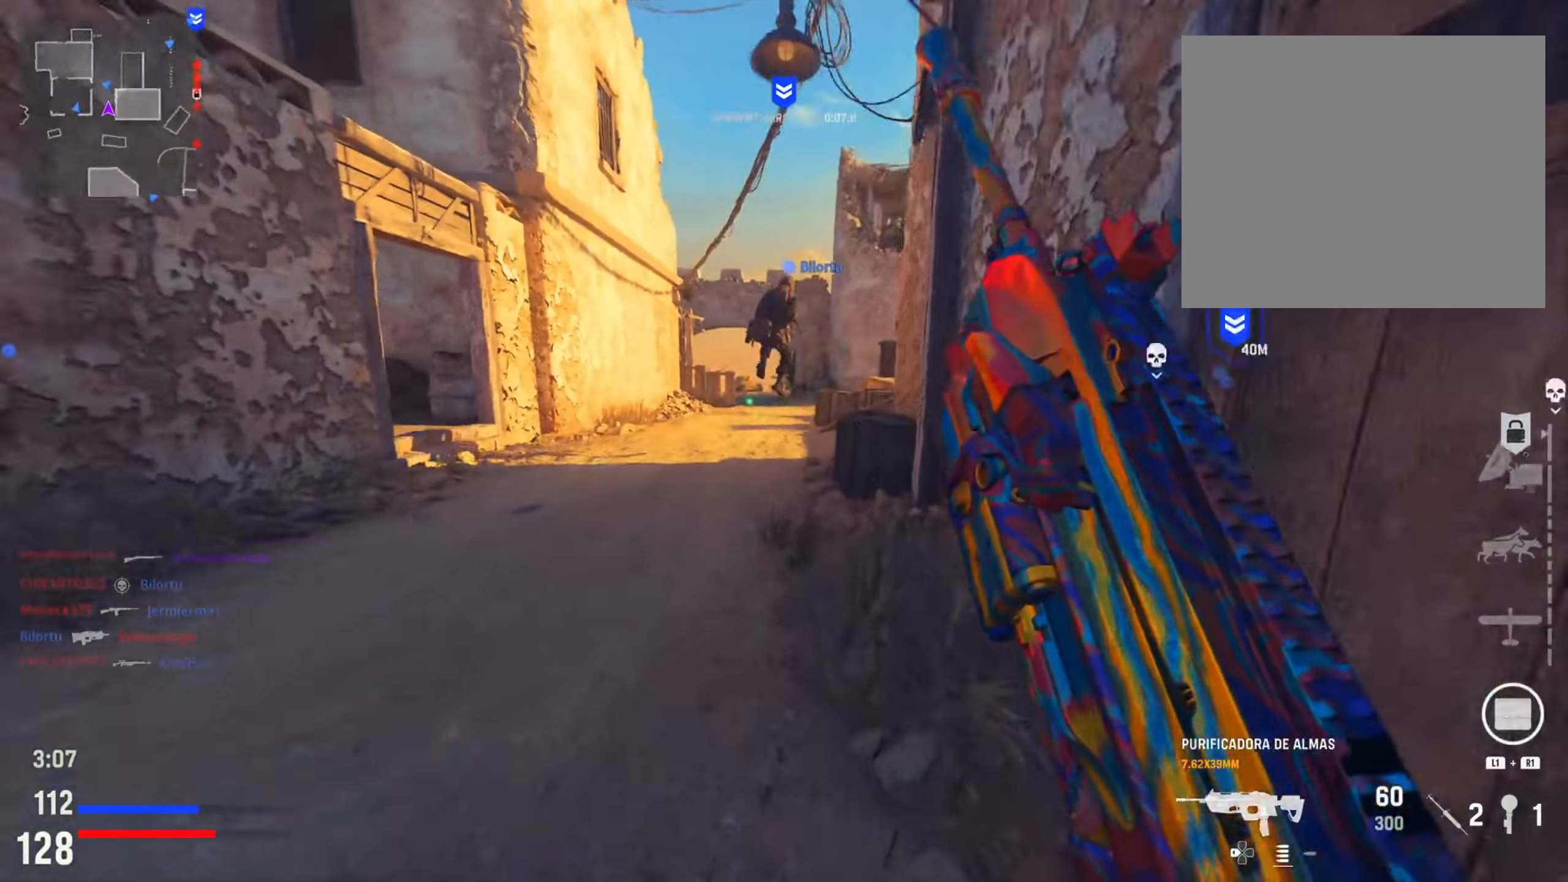
{"buttons": [], "left_stick": "up", "right_stick": "down-right", "events": [[117, "TRIANGLE", "down"], [201, "left_stick", "up"], [217, "TRIANGLE", "up"], [401, "right_stick", "down-right"]]}
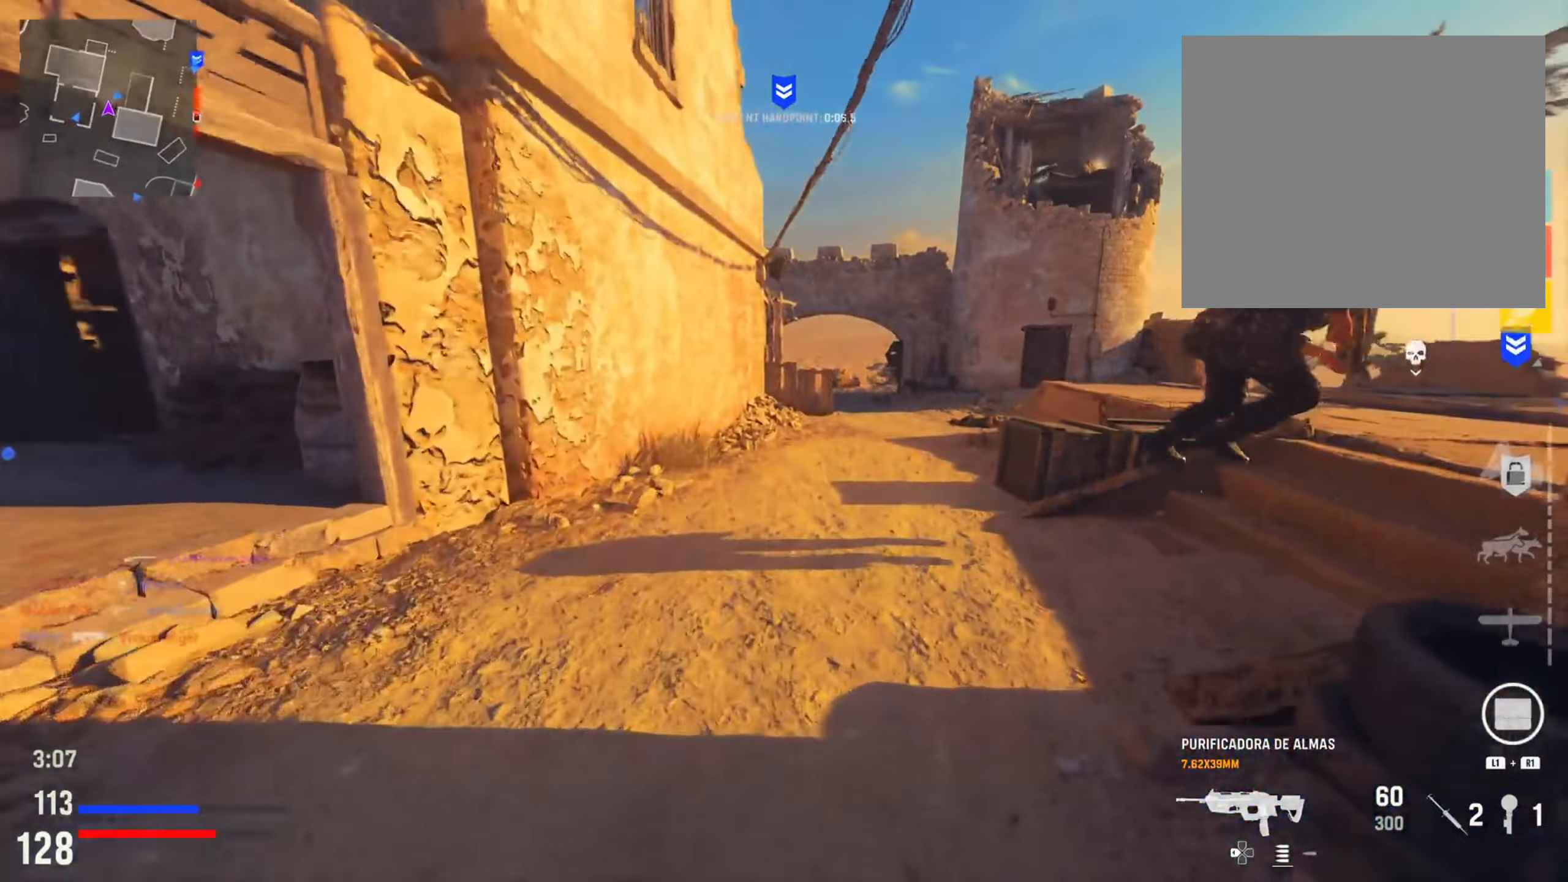
{"buttons": ["TRIANGLE"], "left_stick": "up-left", "right_stick": "center", "events": [[17, "right_stick", "right"], [200, "right_stick", "center"], [400, "TRIANGLE", "down"], [467, "left_stick", "up-left"]]}
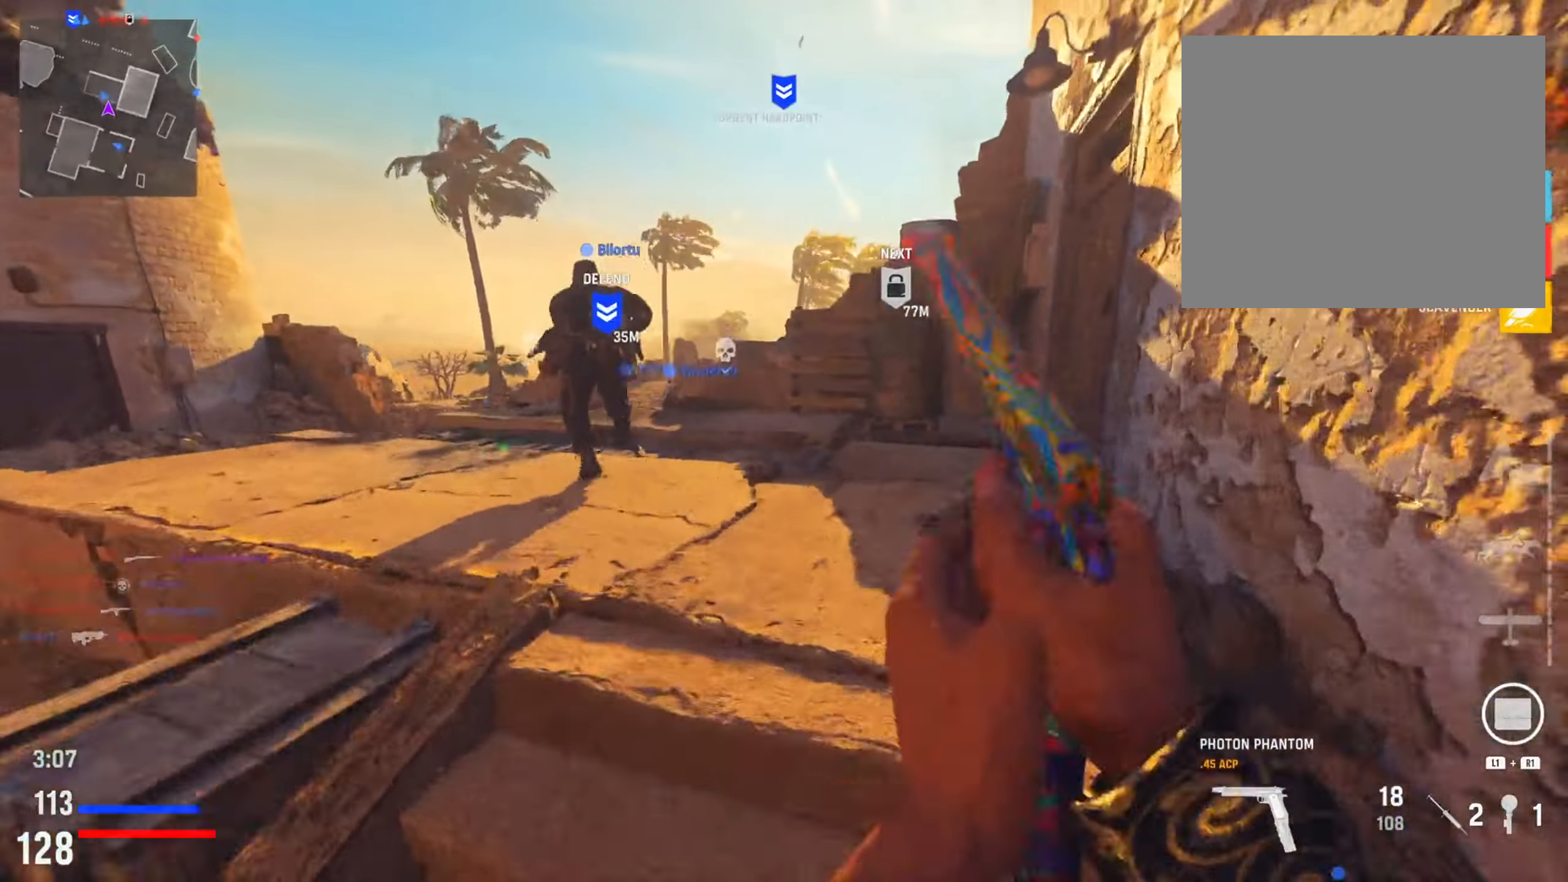
{"buttons": [], "left_stick": "up", "right_stick": "center", "events": [[17, "left_stick", "left"], [34, "TRIANGLE", "up"], [167, "right_stick", "down-left"], [317, "right_stick", "center"], [417, "left_stick", "up"]]}
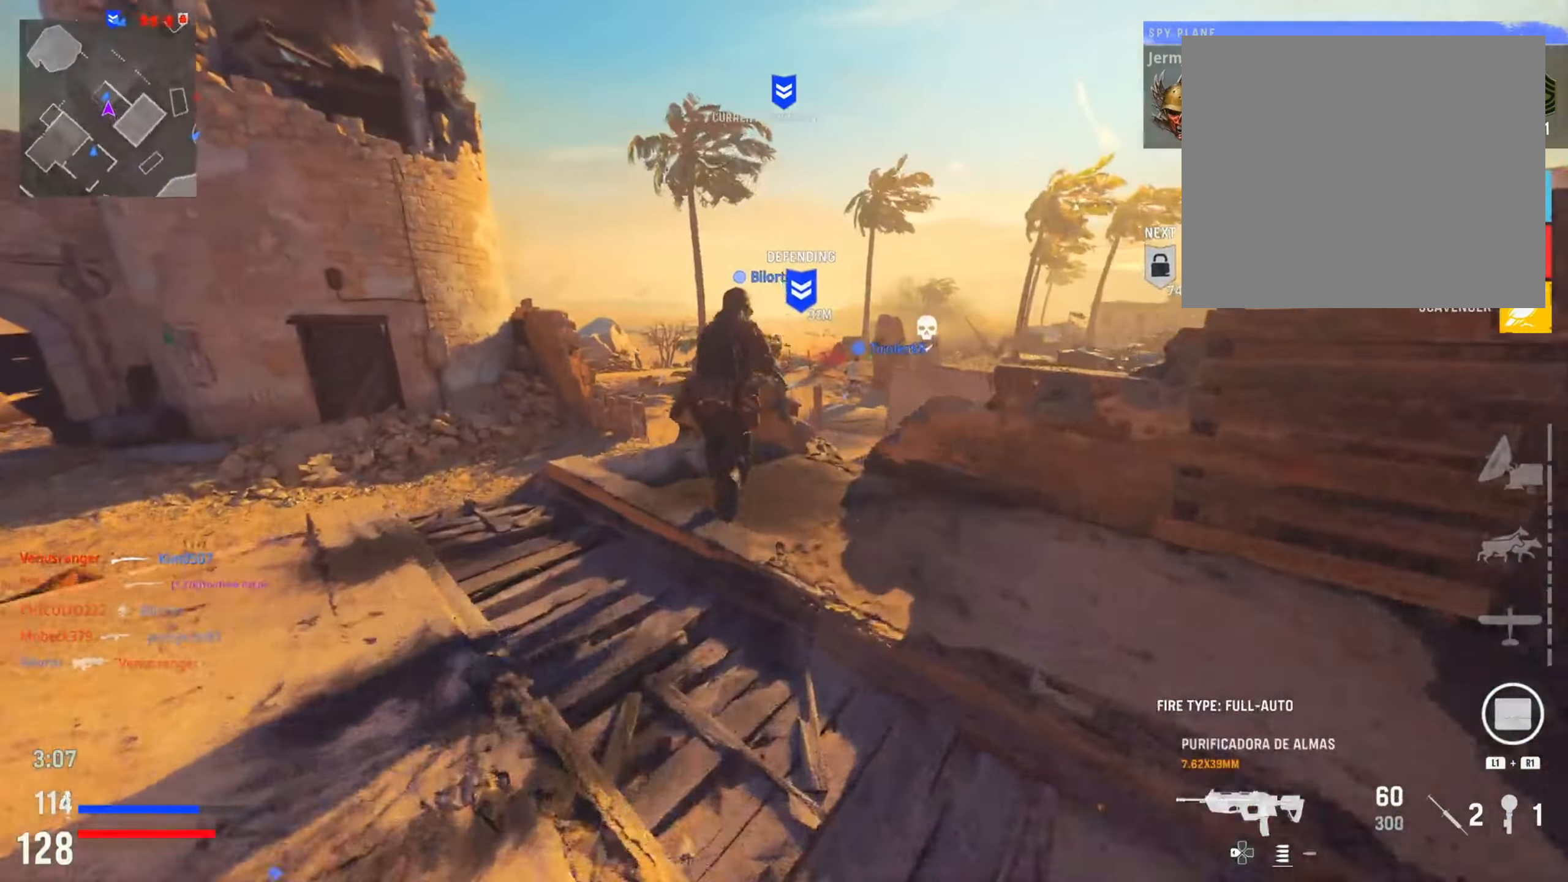
{"buttons": [], "left_stick": "up", "right_stick": "right", "events": [[17, "right_stick", "right"], [283, "right_stick", "center"], [367, "right_stick", "right"]]}
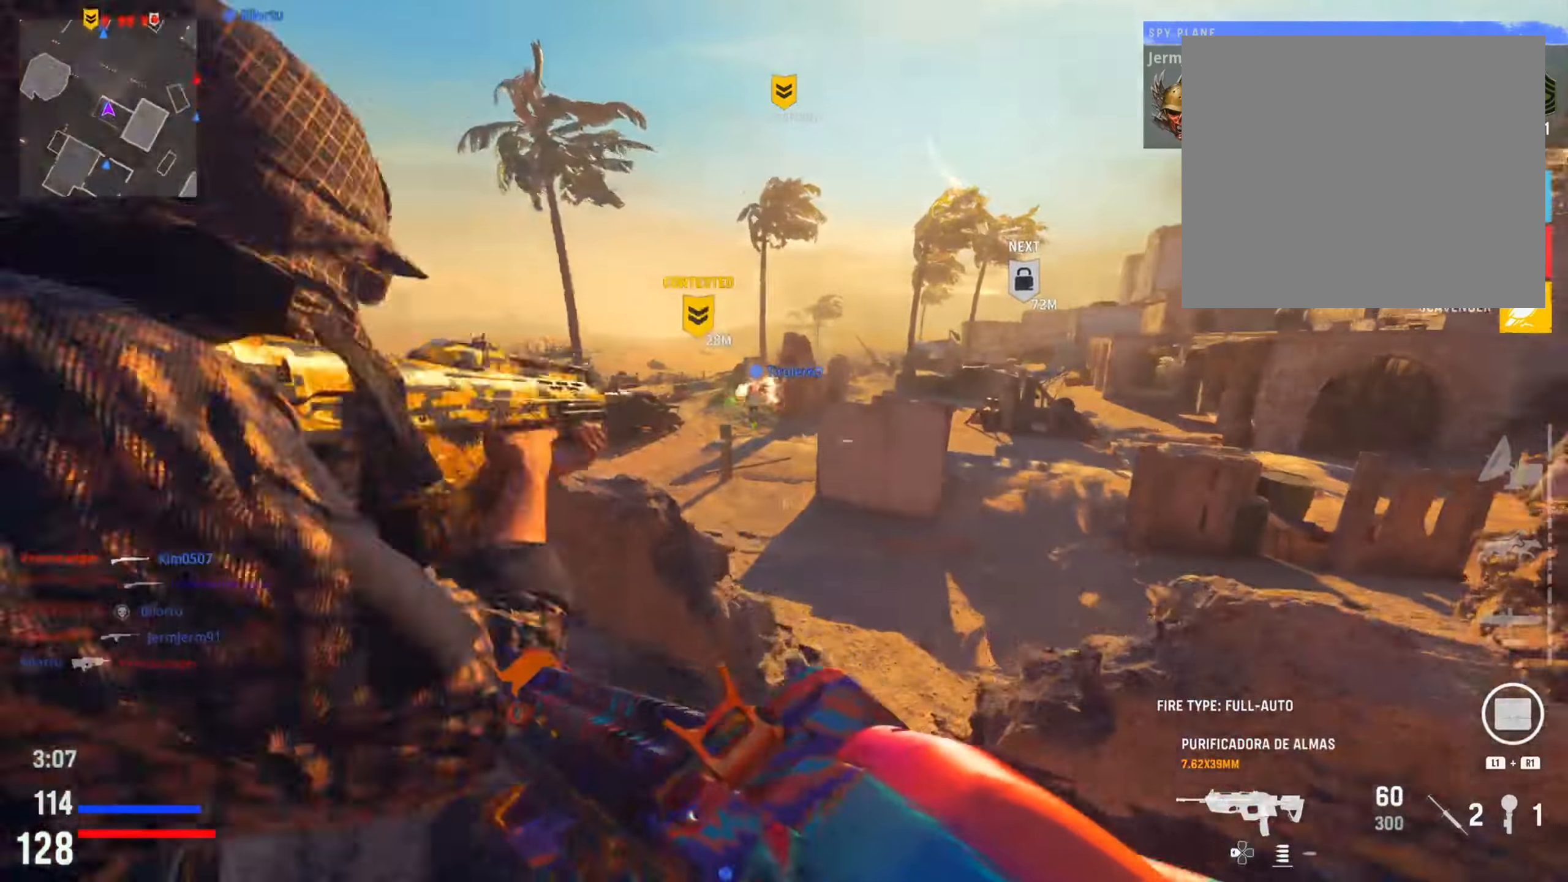
{"buttons": [], "left_stick": "up-right", "right_stick": "center", "events": [[384, "right_stick", "up"], [434, "right_stick", "center"], [484, "left_stick", "up-right"]]}
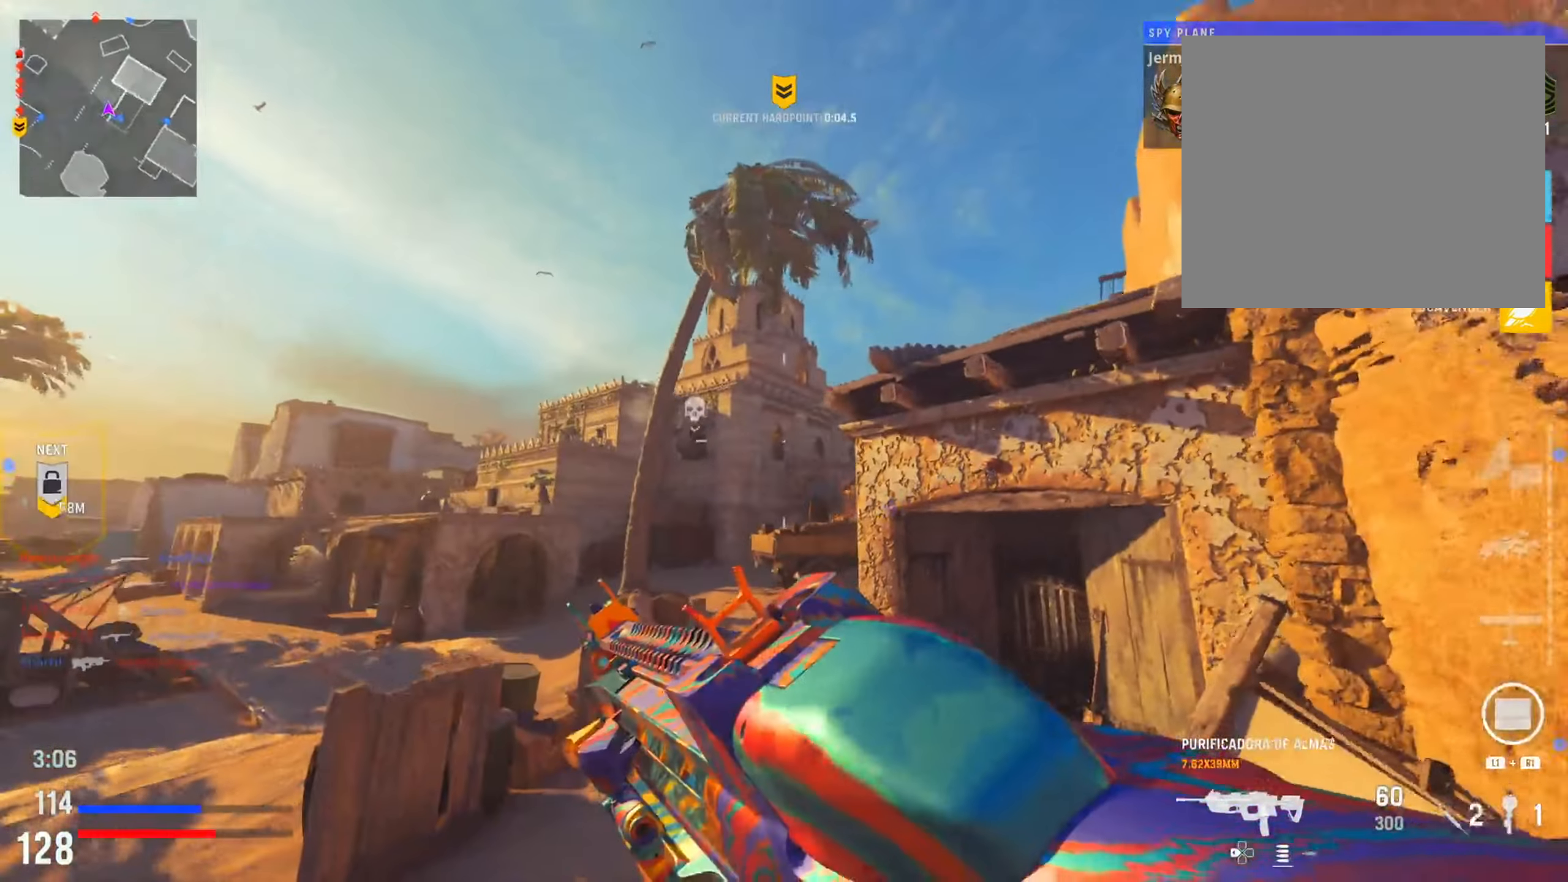
{"buttons": [], "left_stick": "up-right", "right_stick": "up-left", "events": [[83, "right_stick", "down"], [217, "right_stick", "center"], [467, "right_stick", "up-left"]]}
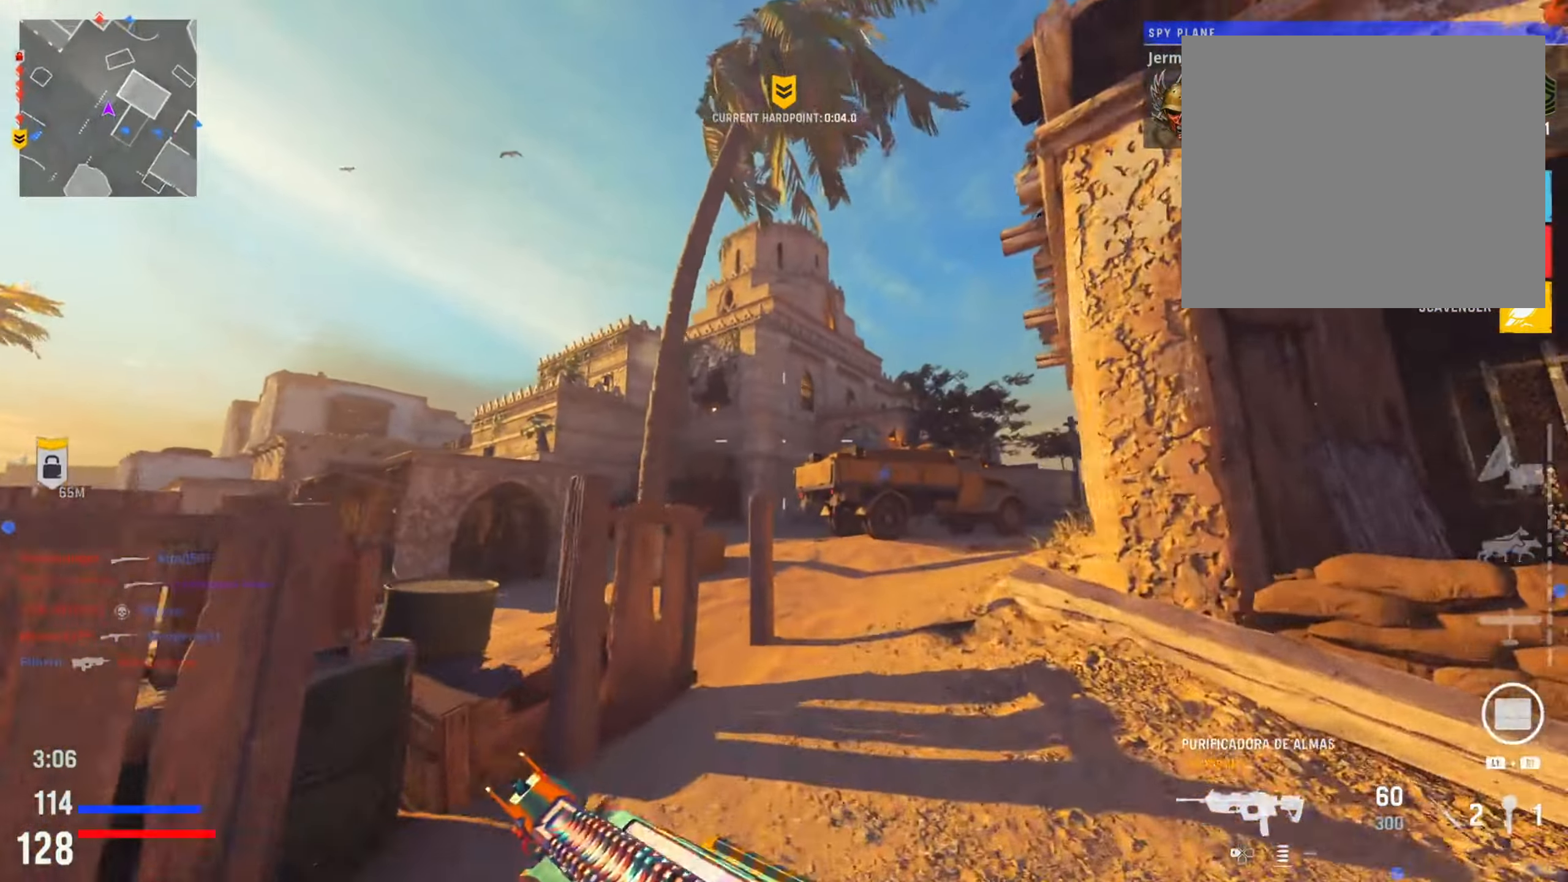
{"buttons": ["L2"], "left_stick": "up-right", "right_stick": "down", "events": [[116, "right_stick", "up"], [200, "L2", "down"], [233, "right_stick", "center"], [333, "right_stick", "down"]]}
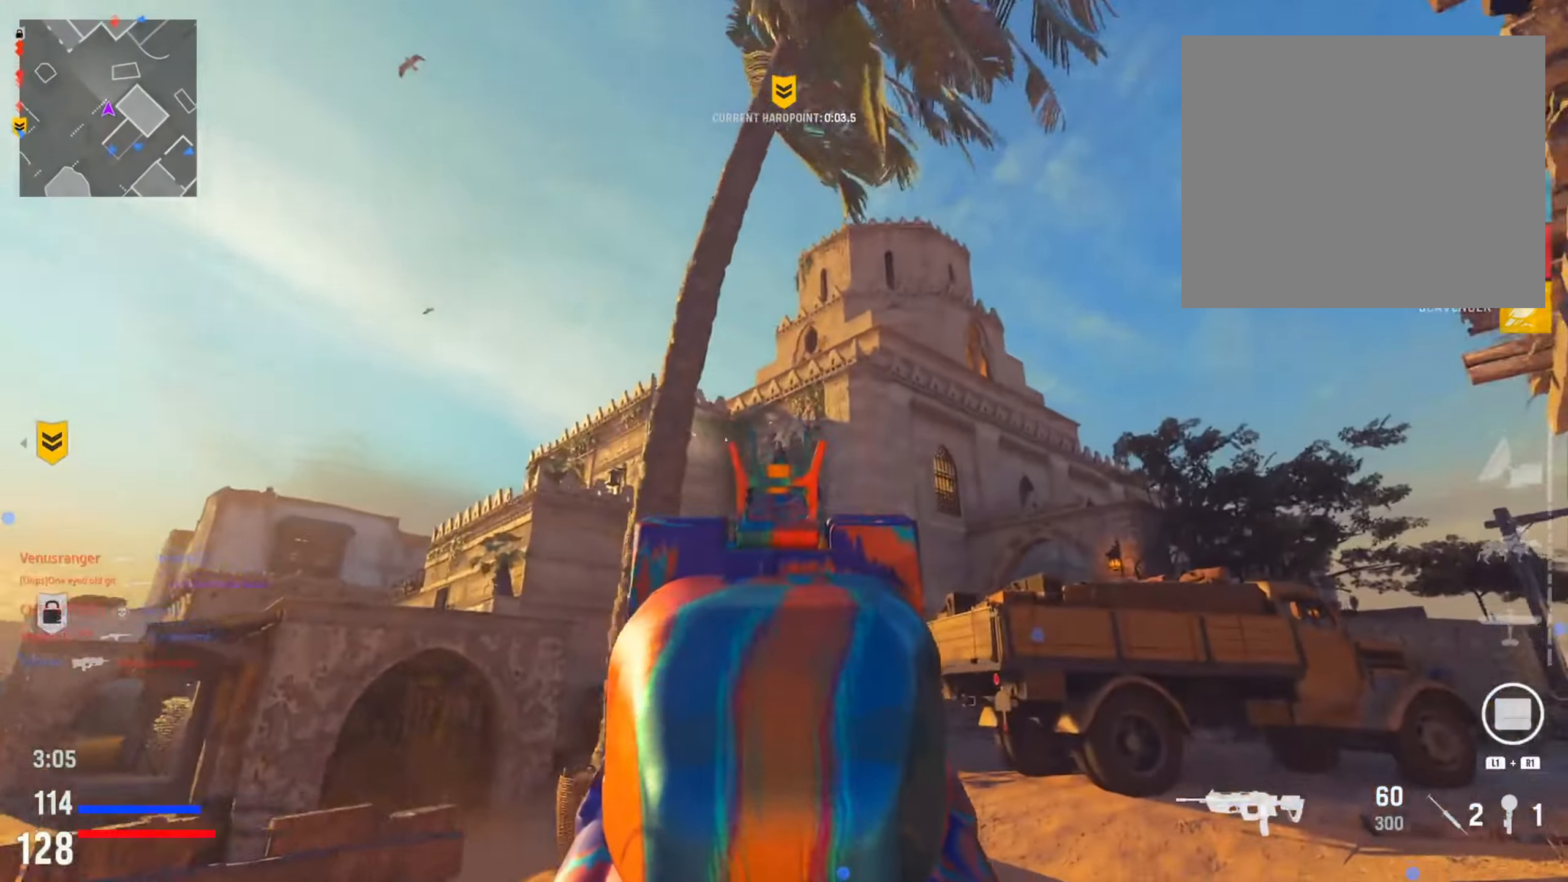
{"buttons": [], "left_stick": "up-right", "right_stick": "up", "events": [[150, "right_stick", "center"], [250, "L2", "up"], [284, "right_stick", "up"], [334, "R1", "down"], [484, "R1", "up"]]}
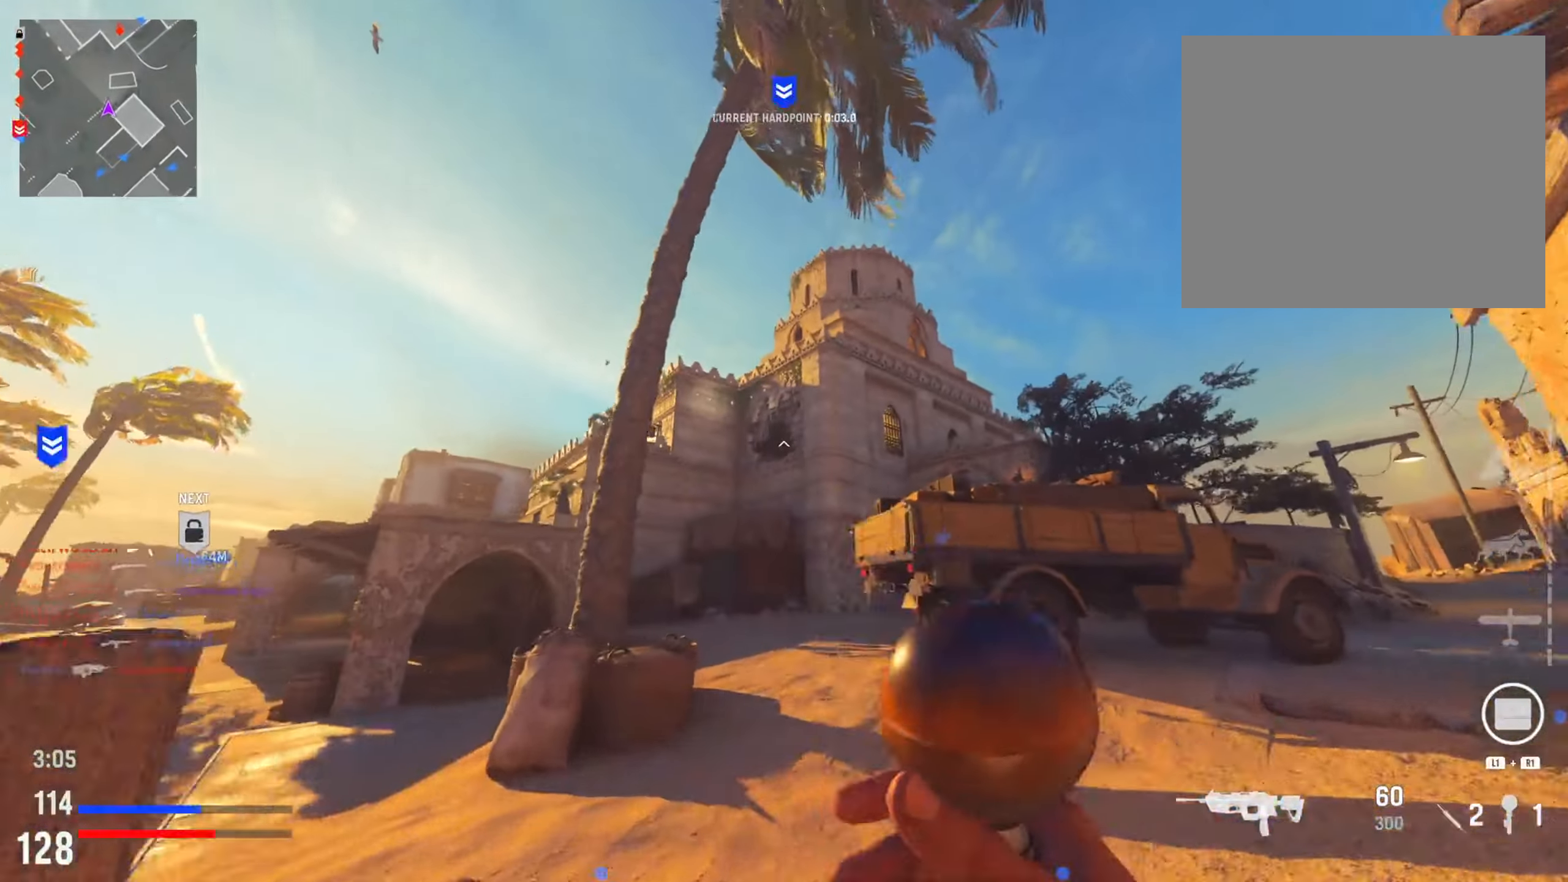
{"buttons": [], "left_stick": "up", "right_stick": "up", "events": [[33, "left_stick", "up"], [50, "right_stick", "center"], [333, "right_stick", "up"]]}
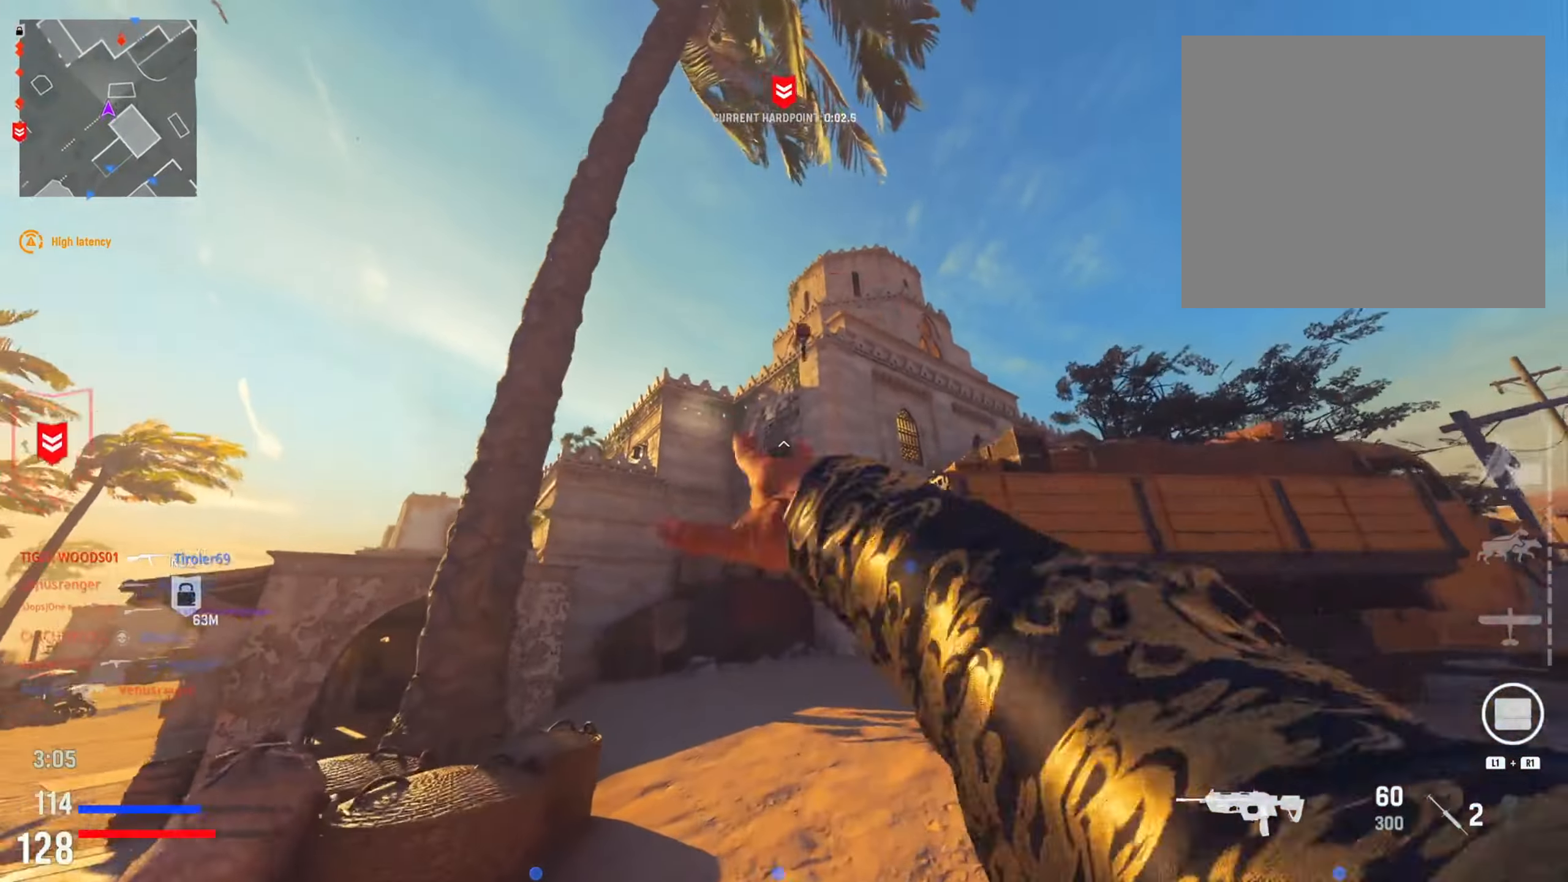
{"buttons": [], "left_stick": "up", "right_stick": "center", "events": [[84, "right_stick", "center"]]}
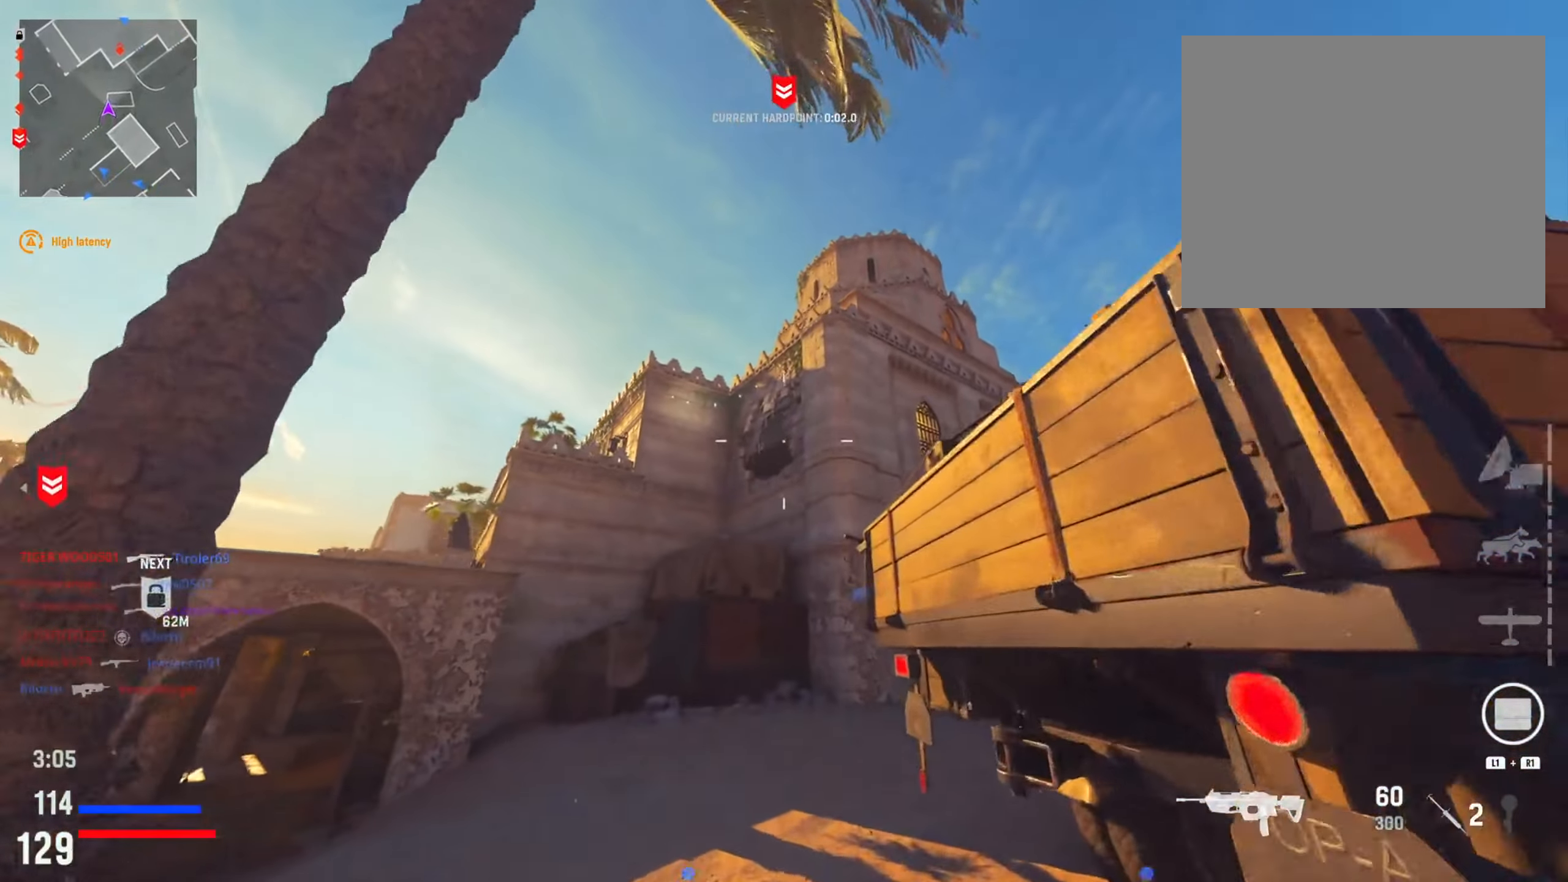
{"buttons": ["TRIANGLE"], "left_stick": "left", "right_stick": "center", "events": [[100, "right_stick", "down"], [317, "right_stick", "center"], [467, "TRIANGLE", "down"], [500, "left_stick", "left"]]}
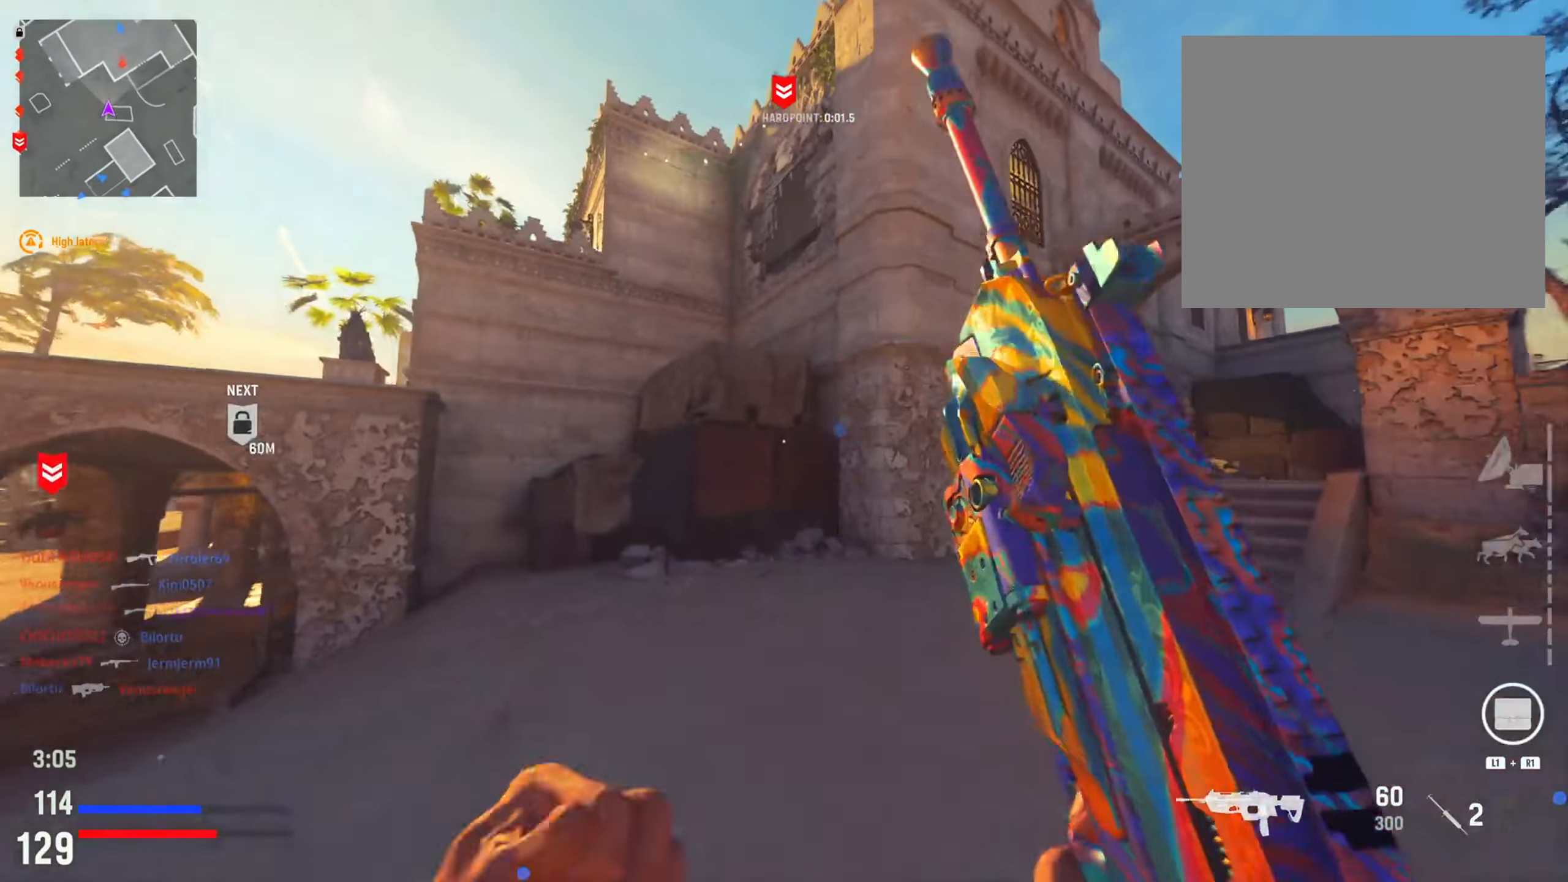
{"buttons": [], "left_stick": "up-left", "right_stick": "center", "events": [[84, "TRIANGLE", "up"], [184, "TRIANGLE", "down"], [267, "left_stick", "up-left"], [284, "TRIANGLE", "up"]]}
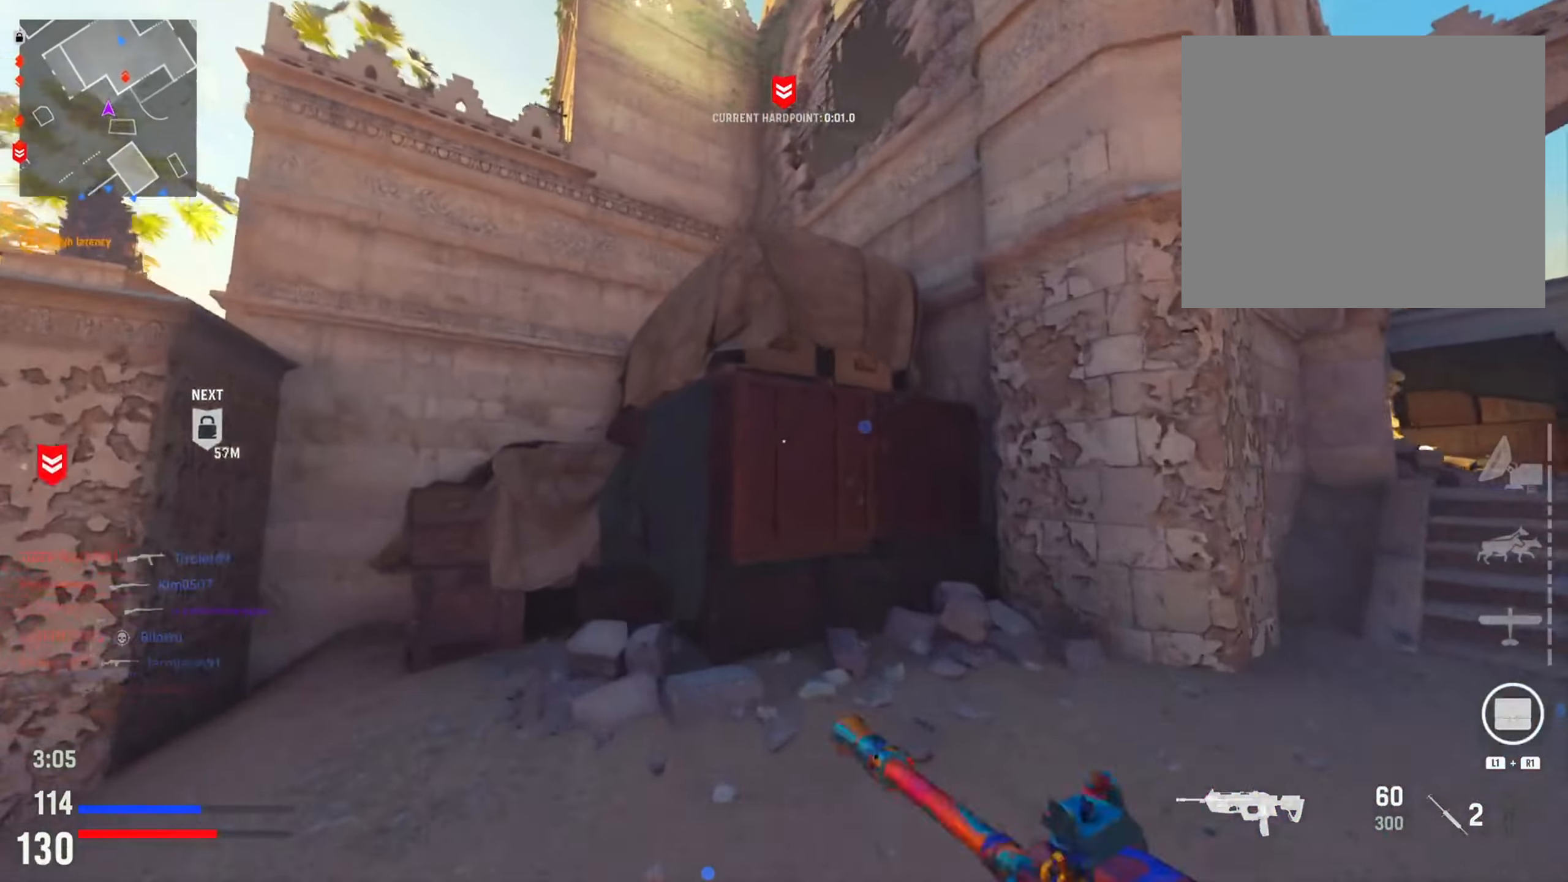
{"buttons": ["R3"], "left_stick": "up", "right_stick": "center", "events": [[33, "right_stick", "down-left"], [133, "R3", "down"], [133, "left_stick", "left"], [150, "right_stick", "center"], [250, "left_stick", "up-left"], [267, "R3", "up"], [367, "left_stick", "up"], [417, "R3", "down"]]}
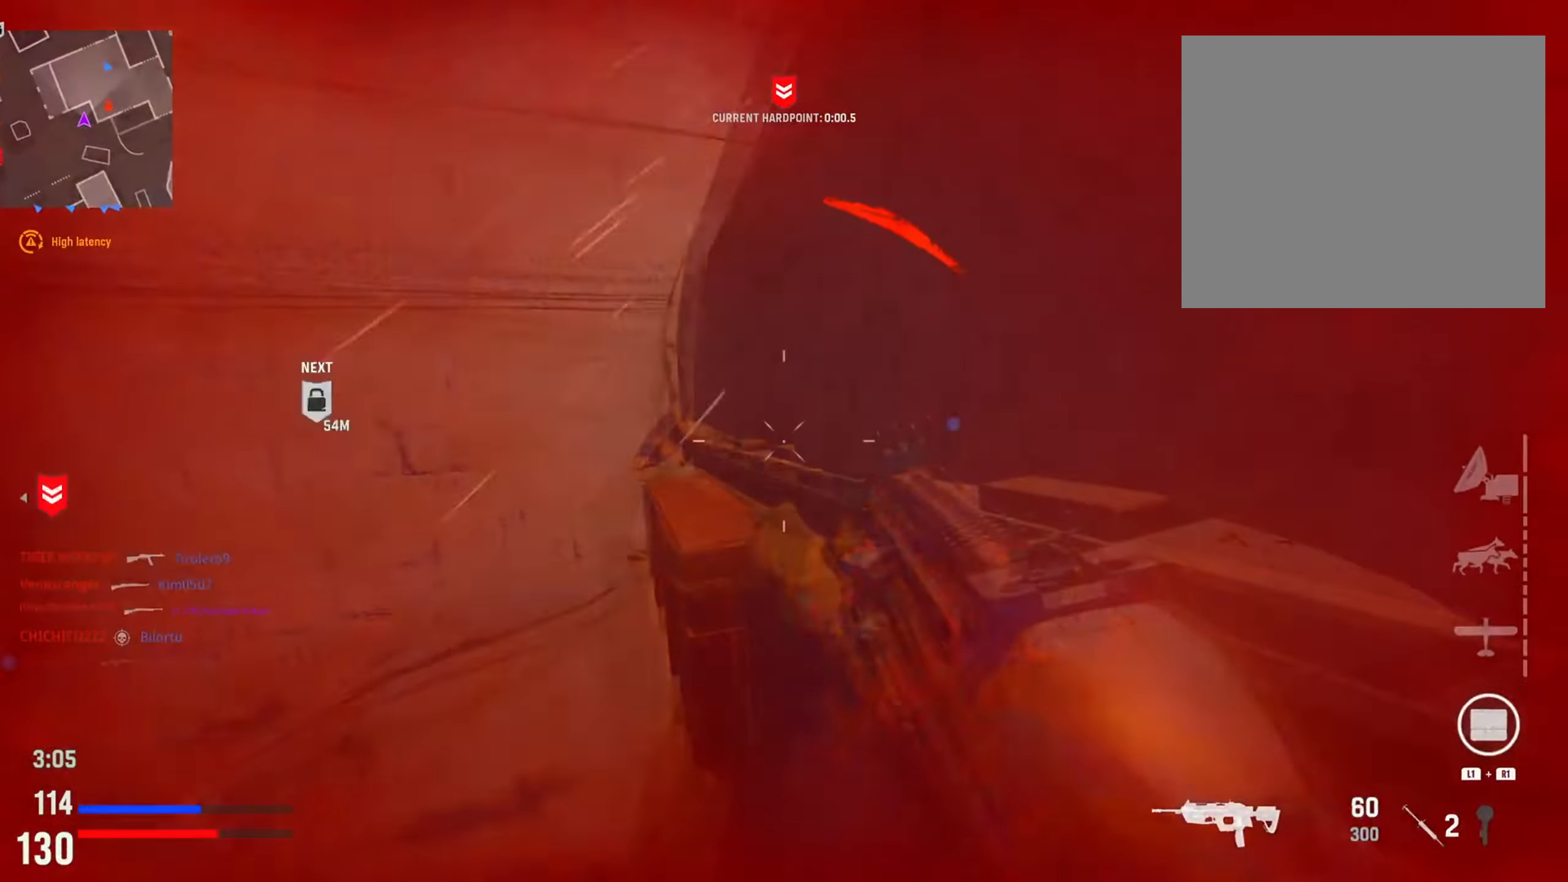
{"buttons": [], "left_stick": "up", "right_stick": "right", "events": [[84, "R3", "up"], [201, "R3", "down"], [351, "right_stick", "right"], [384, "R3", "up"]]}
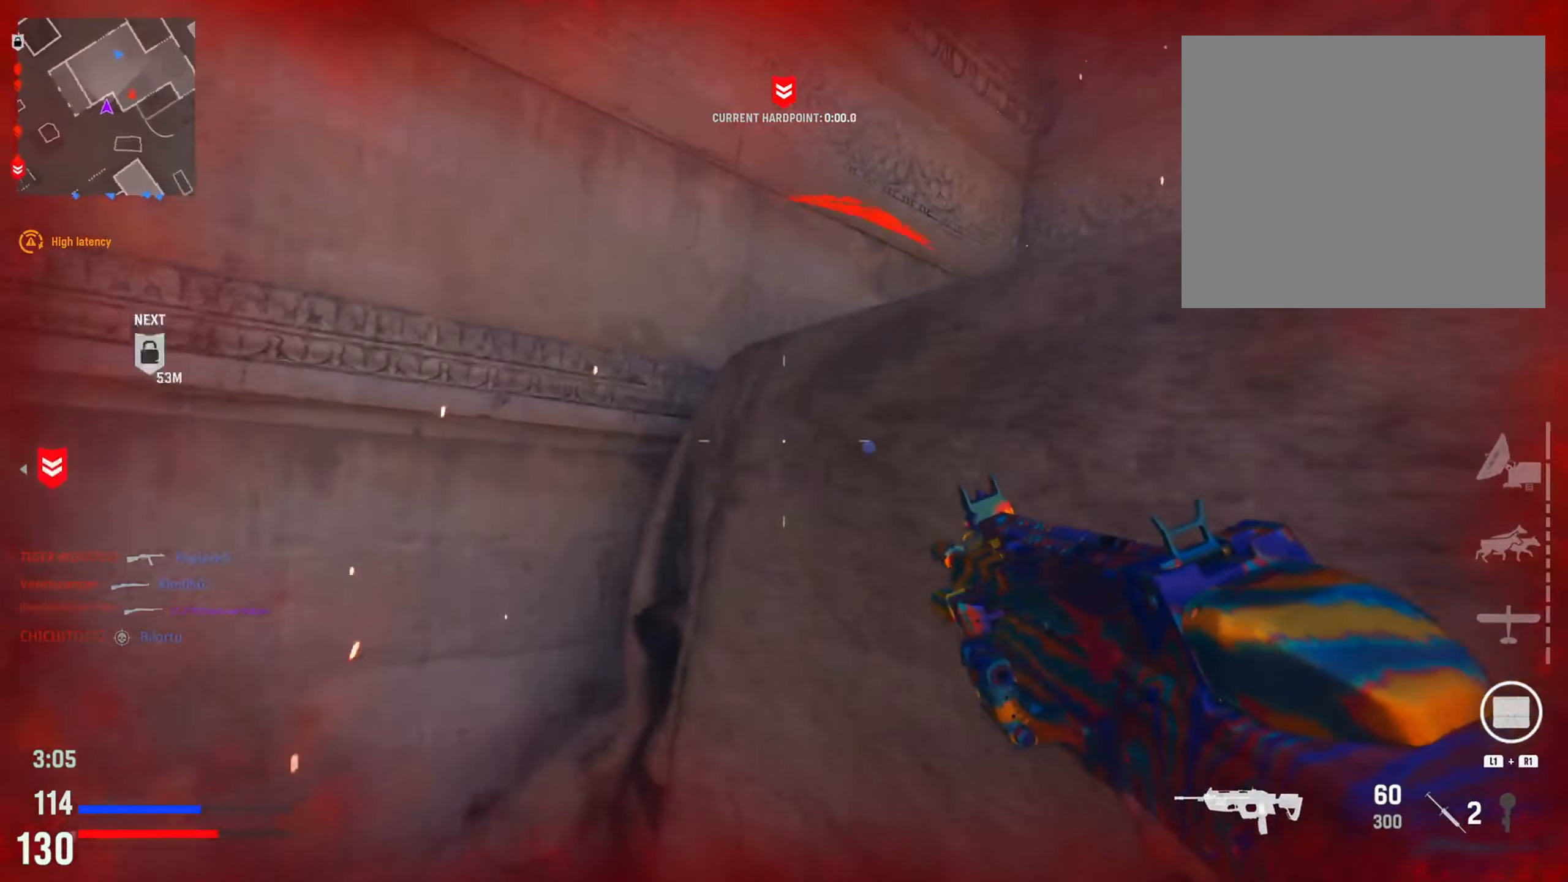
{"buttons": [], "left_stick": "up-right", "right_stick": "center", "events": [[33, "left_stick", "up-right"], [50, "R3", "down"], [167, "R3", "up"], [267, "R3", "down"], [367, "R3", "up"], [434, "right_stick", "center"]]}
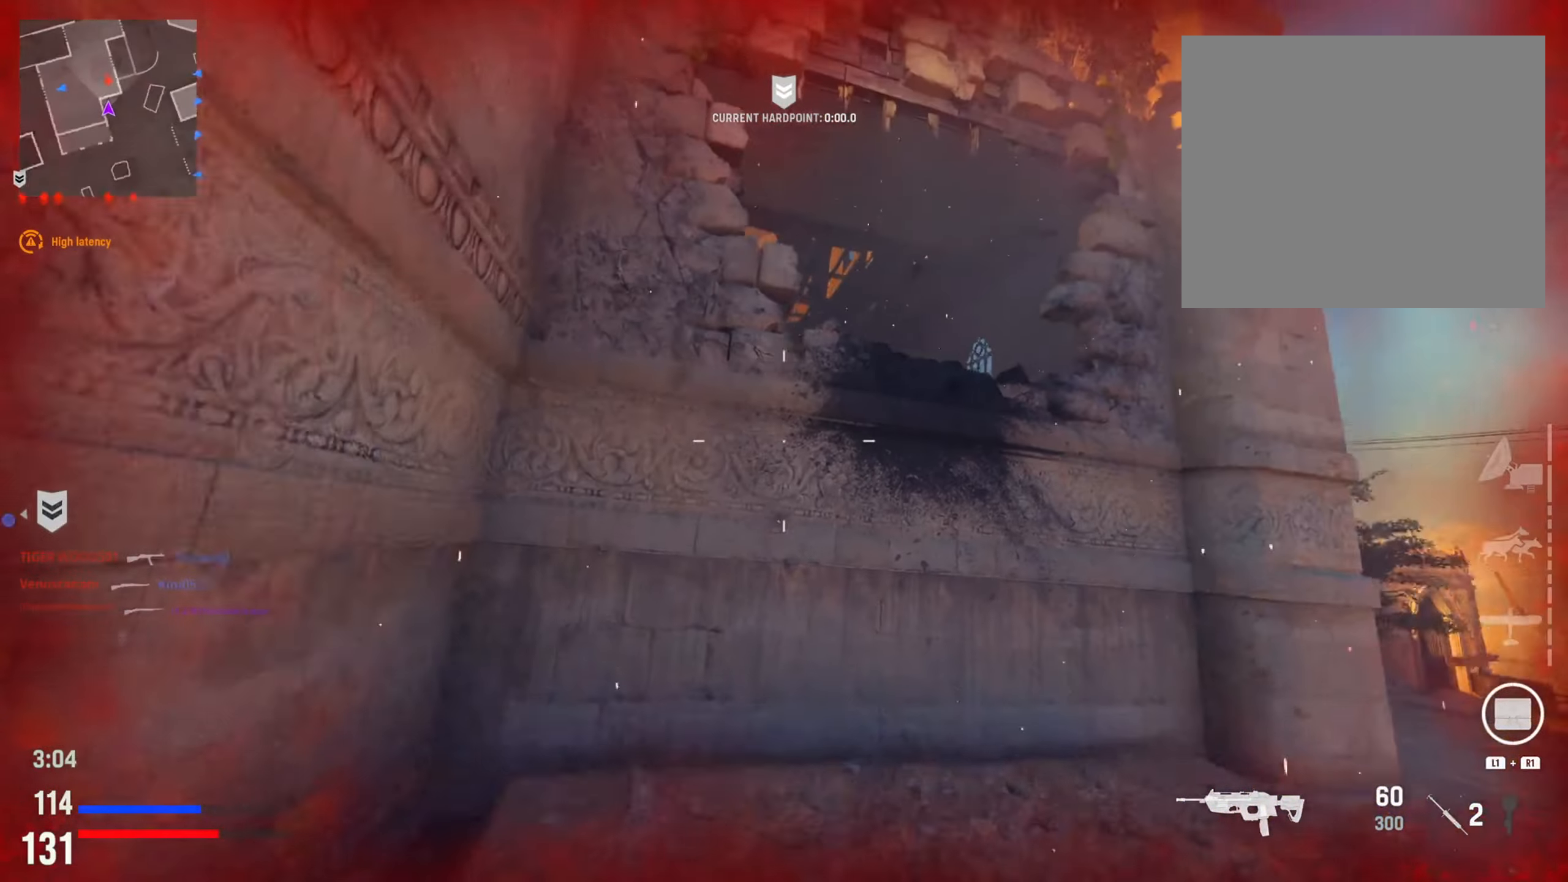
{"buttons": [], "left_stick": "up-right", "right_stick": "center", "events": []}
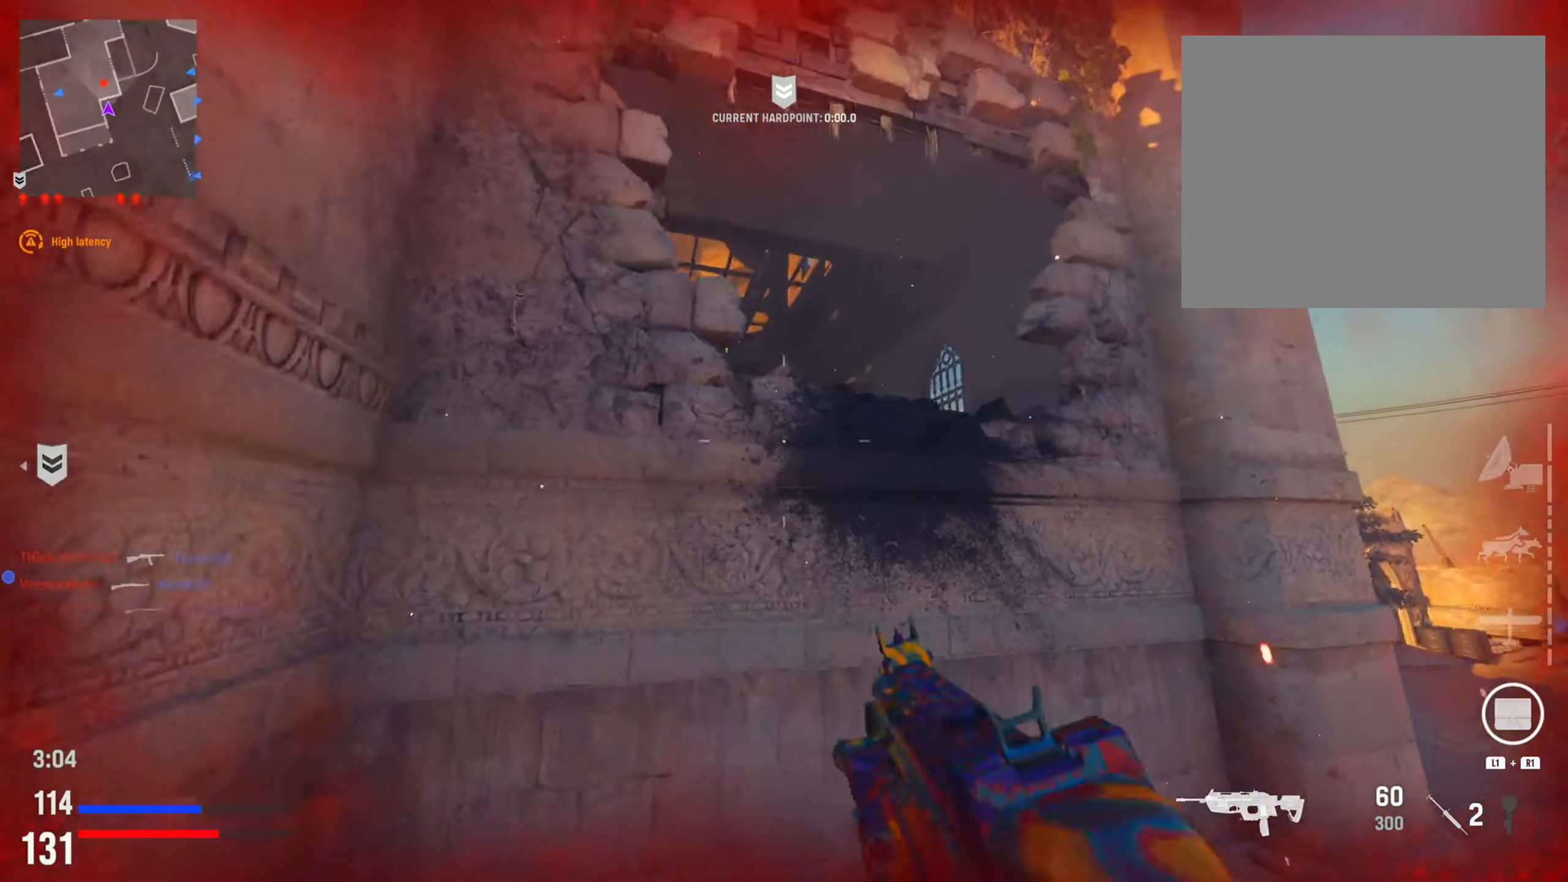
{"buttons": ["R3"], "left_stick": "up", "right_stick": "center", "events": [[50, "right_stick", "down"], [133, "R3", "down"], [150, "right_stick", "center"], [250, "R3", "up"], [267, "right_stick", "down-left"], [284, "left_stick", "up"], [367, "R3", "down"], [401, "right_stick", "center"]]}
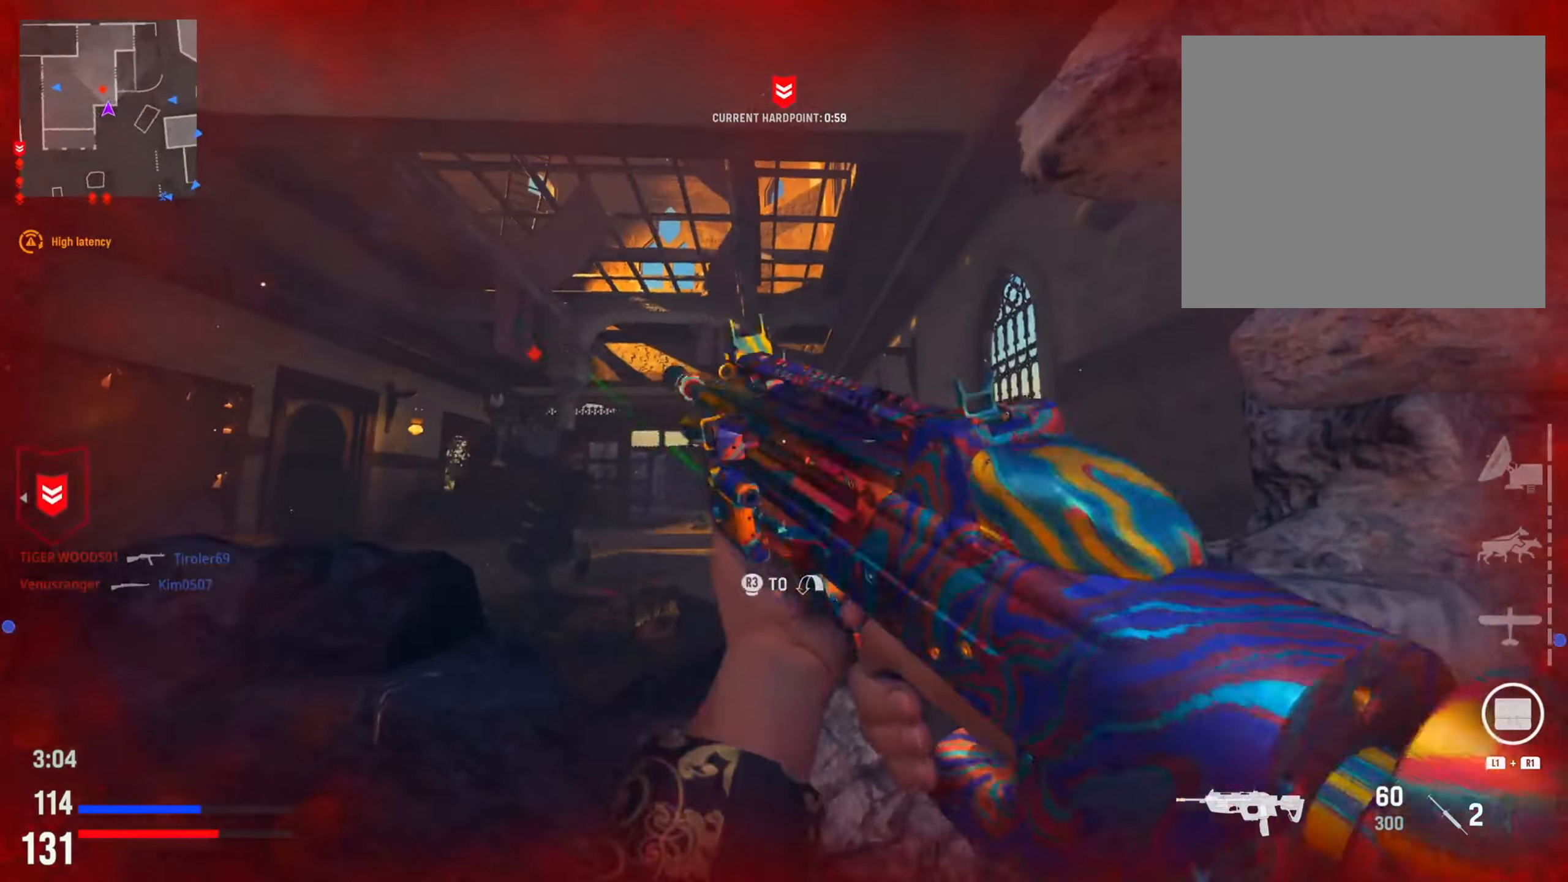
{"buttons": ["R2"], "left_stick": "down-right", "right_stick": "center", "events": [[16, "R3", "up"], [33, "right_stick", "down-left"], [116, "left_stick", "left"], [217, "R2", "down"], [250, "right_stick", "down"], [433, "right_stick", "center"], [467, "left_stick", "down-right"]]}
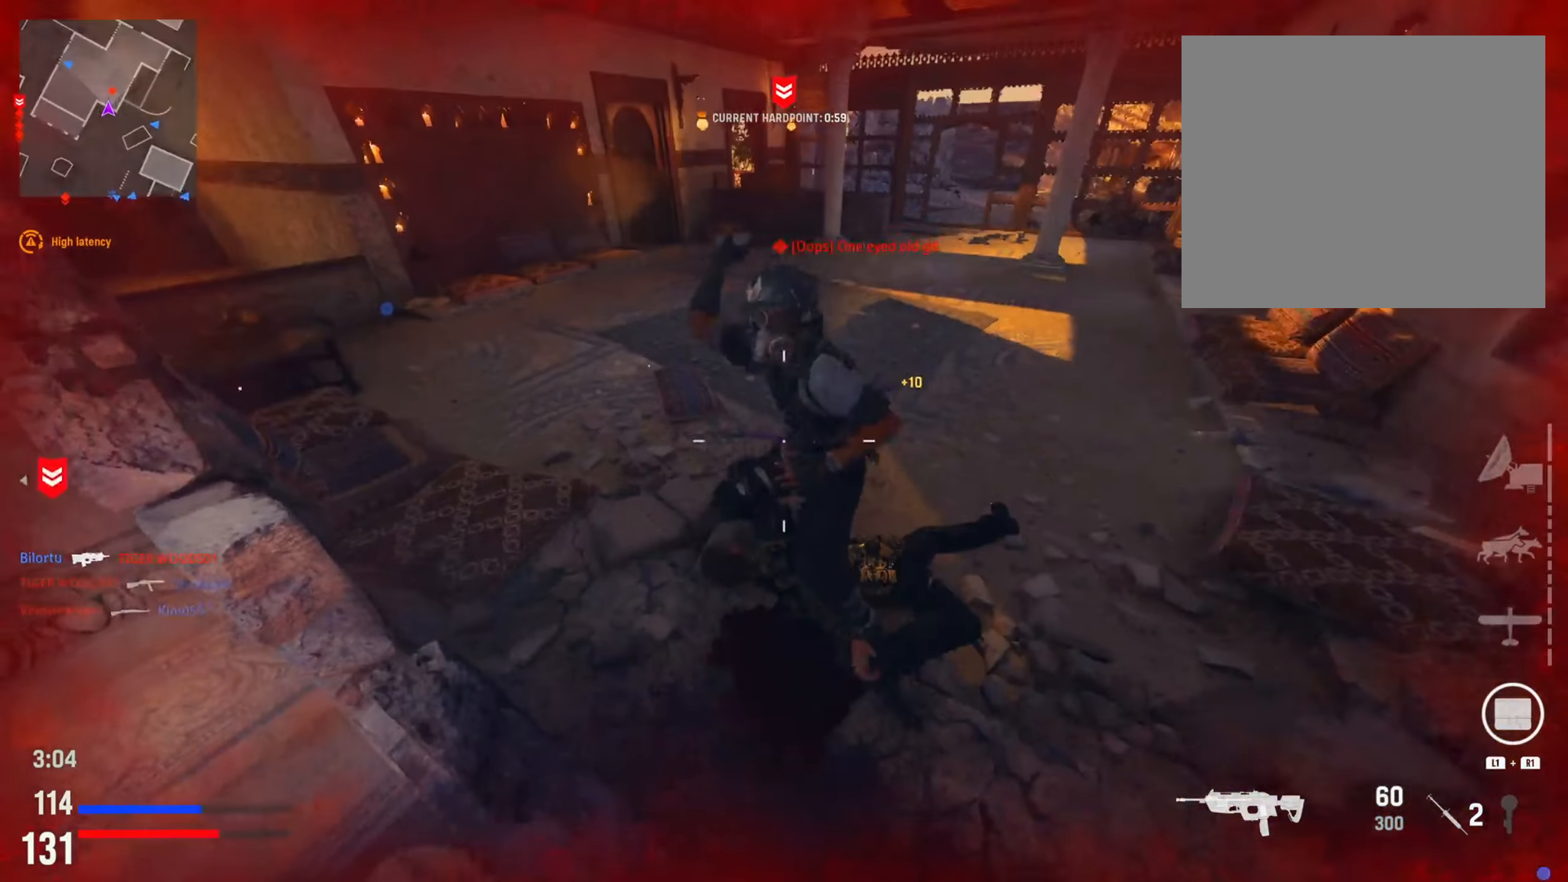
{"buttons": ["R2"], "left_stick": "up-right", "right_stick": "up-left", "events": [[300, "left_stick", "up-right"], [334, "right_stick", "up"], [401, "right_stick", "up-left"]]}
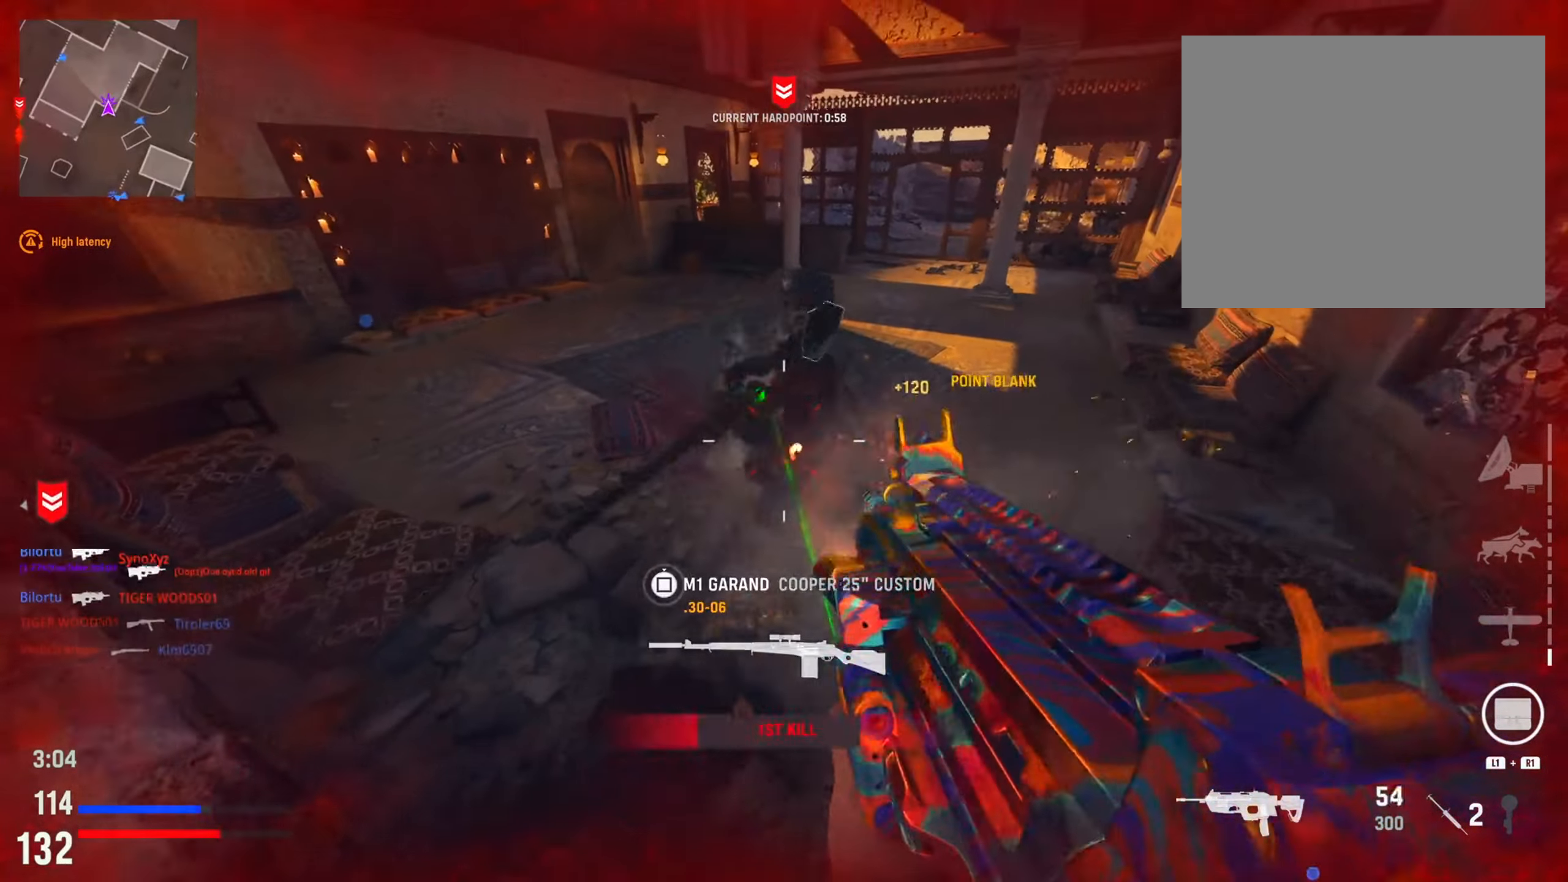
{"buttons": [], "left_stick": "up-right", "right_stick": "center", "events": [[16, "right_stick", "up"], [116, "R2", "up"], [167, "right_stick", "left"], [350, "right_stick", "center"]]}
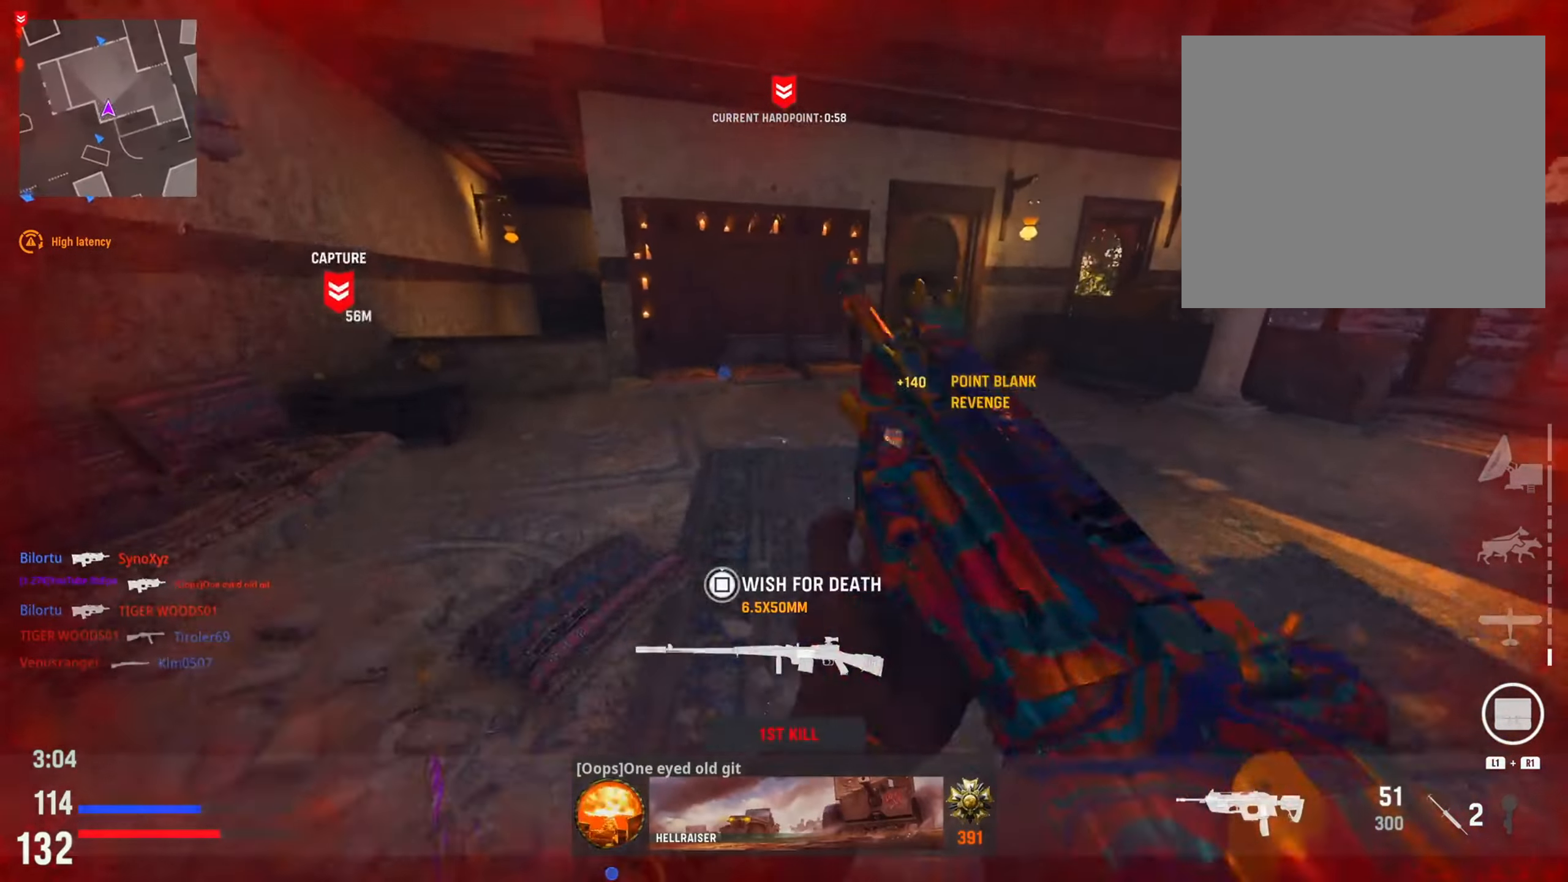
{"buttons": [], "left_stick": "up-right", "right_stick": "right", "events": [[17, "SQUARE", "down"], [150, "SQUARE", "up"], [417, "right_stick", "right"]]}
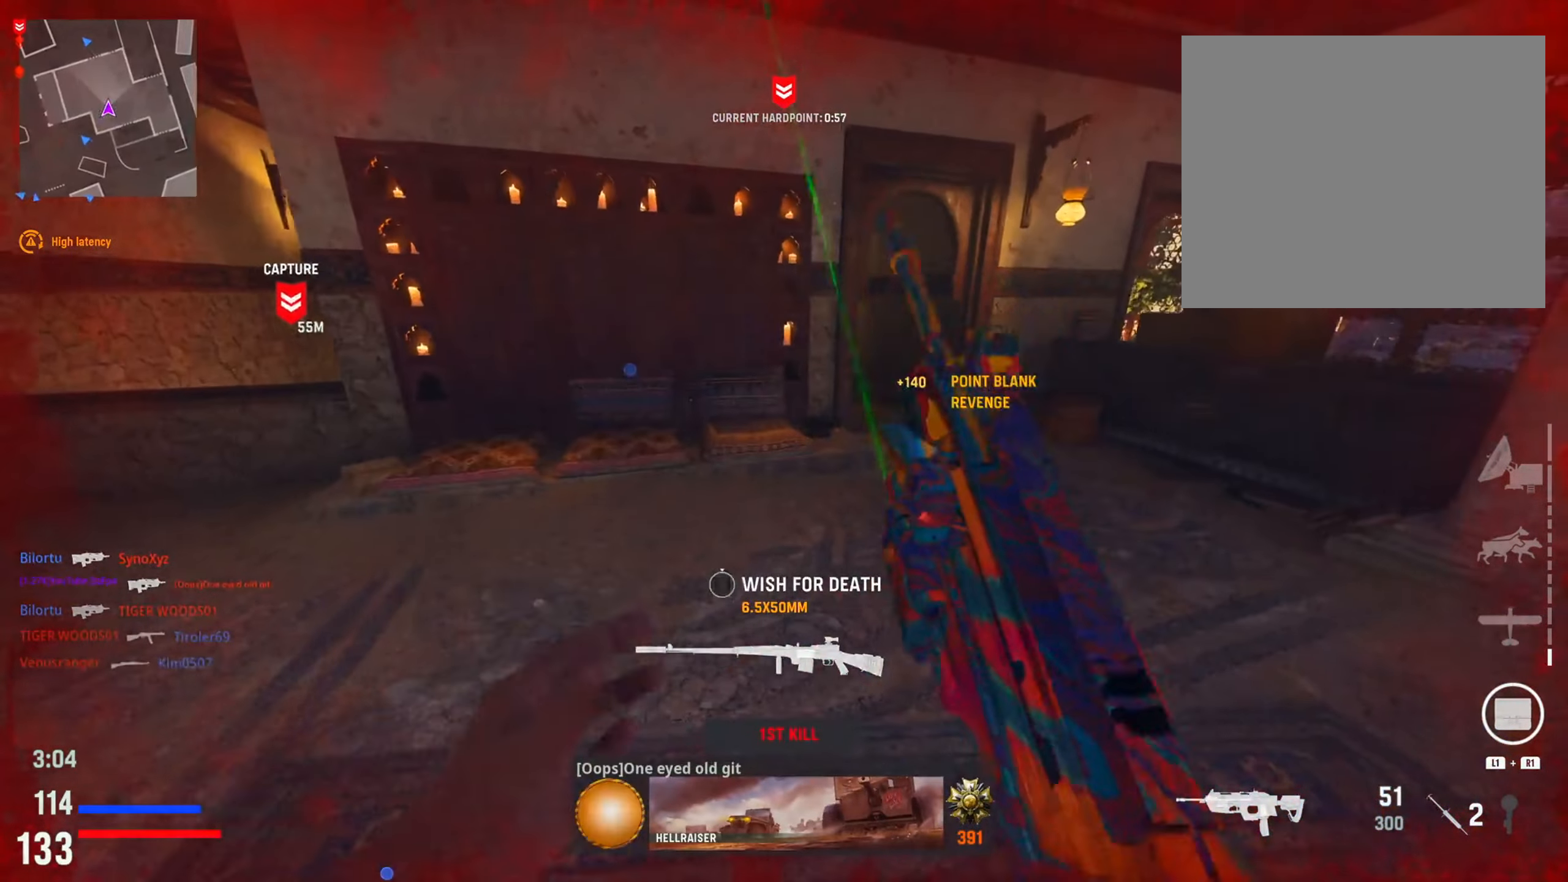
{"buttons": [], "left_stick": "up-right", "right_stick": "center", "events": [[66, "right_stick", "center"]]}